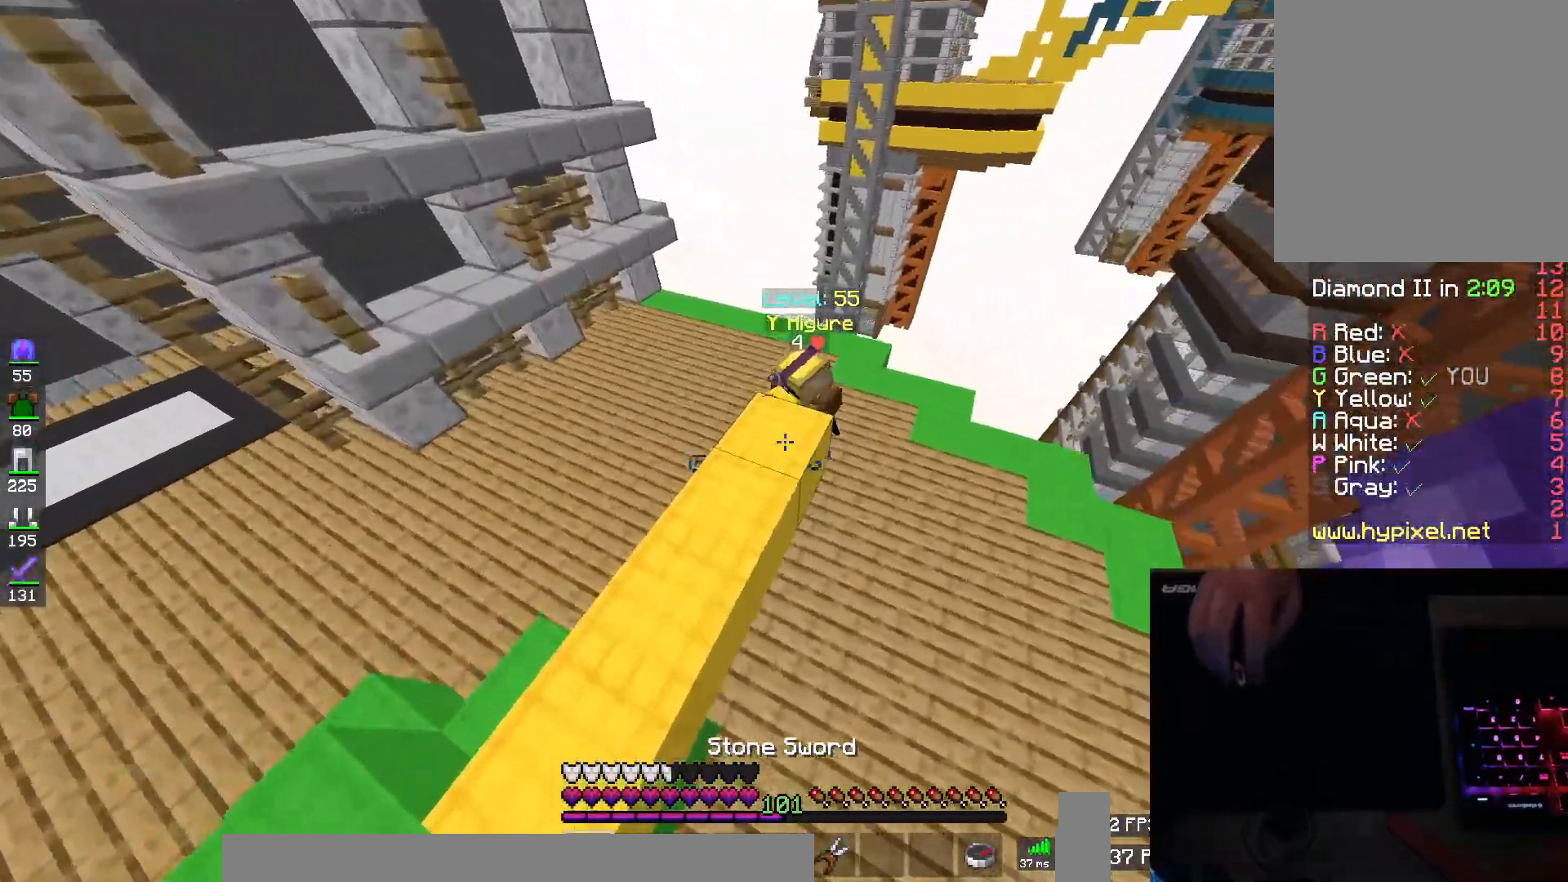
Gameplay with keyboard and mouse; each line is a JSON object with the keys and mouse buttons held at the frame after it. "events" lists presses ("down") and releases ("up") of "a", "d", "s", "space", "w", "mouse_left" and "mouse_right" between this image and that frame as [ms after this image, input, new state], when the widget could be followed in between. "mouse_left", "mouse_right" = the "left", "right" buttons of the "mouse" list. No other keys are recorded. Fast repeated clicks can show as one long hold. Mouse movement is not recorded.
{"keys": ["a", "w"], "mouse": ["left", "right"], "events": [[201, "a", "up"], [267, "a", "down"], [367, "mouse_left", "down"], [401, "mouse_right", "down"], [434, "mouse_right", "up"], [451, "mouse_left", "up"], [484, "mouse_left", "down"], [501, "mouse_right", "down"]]}
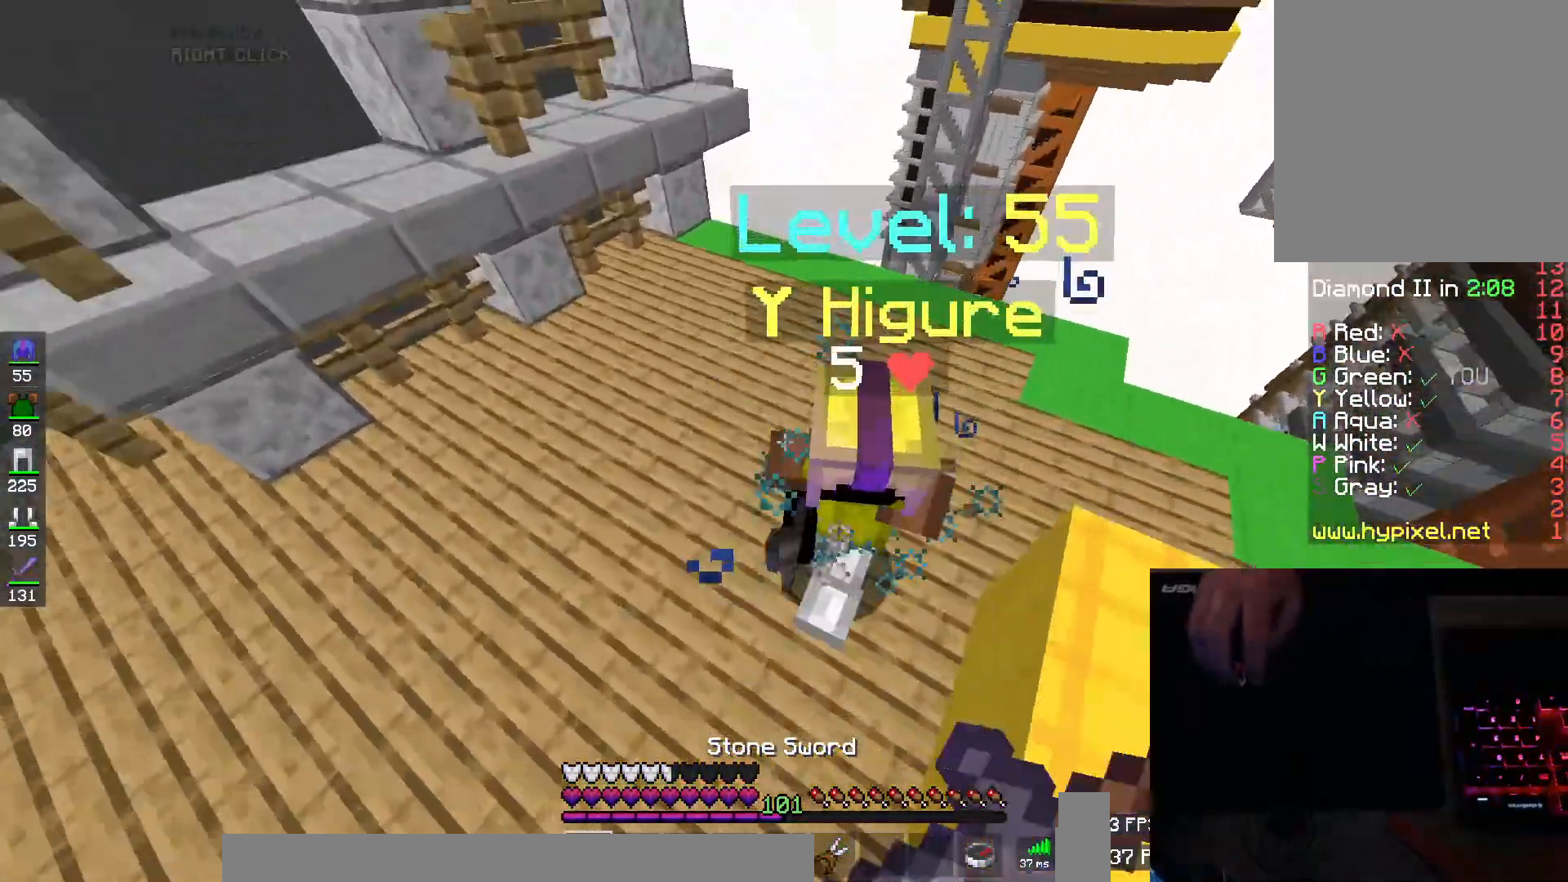
{"keys": ["w"], "mouse": [], "events": [[17, "a", "up"], [133, "a", "down"], [183, "mouse_right", "up"], [233, "mouse_right", "down"], [284, "mouse_left", "up"], [284, "mouse_right", "up"], [467, "a", "up"]]}
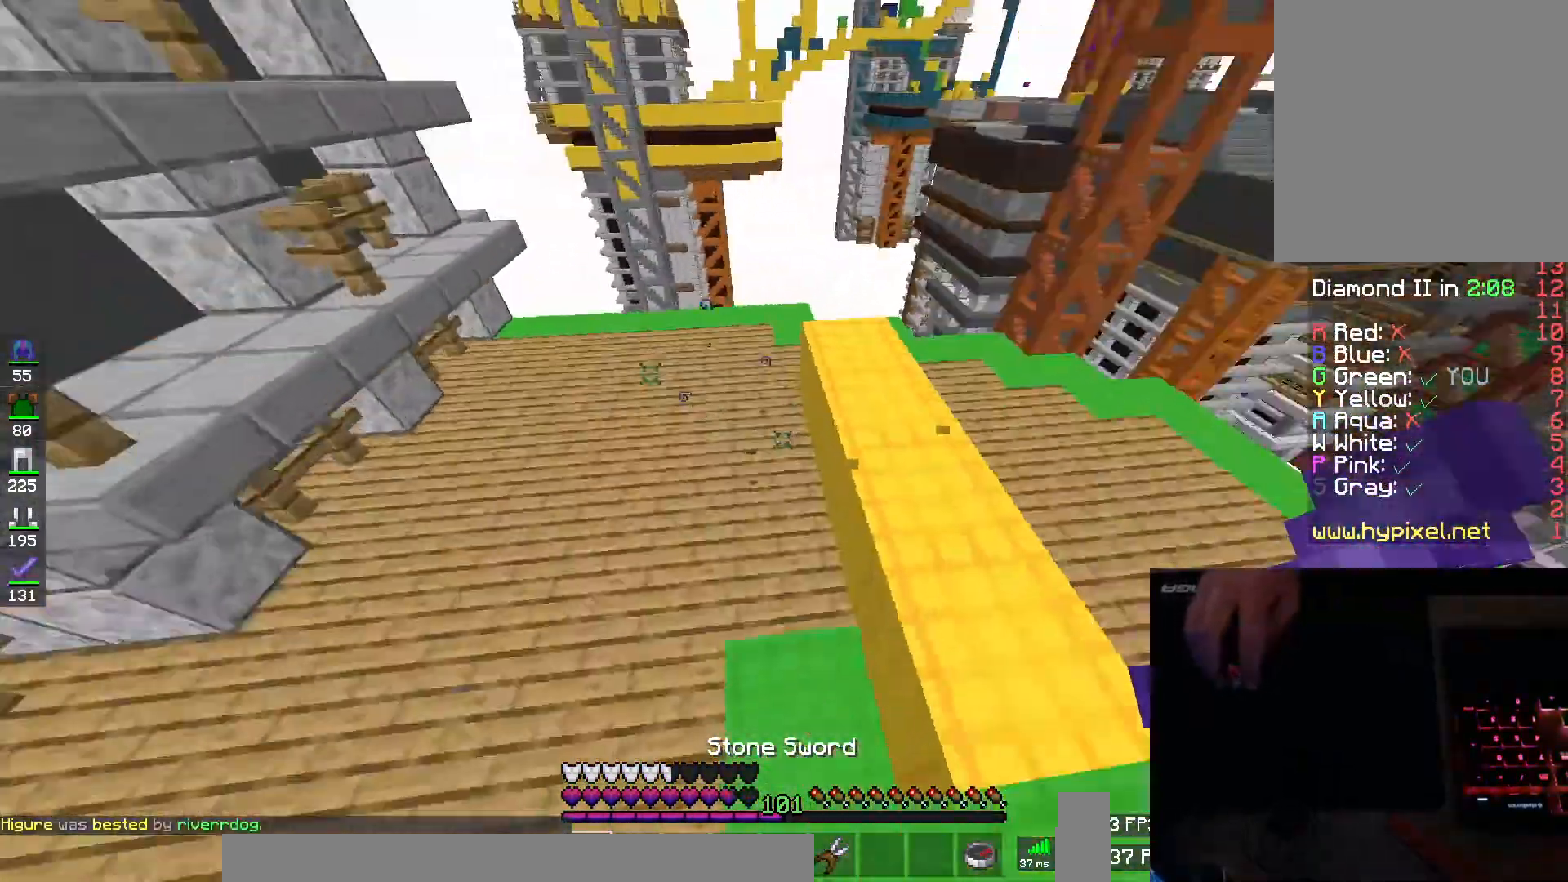
{"keys": ["space", "w"], "mouse": [], "events": [[34, "a", "down"], [84, "a", "up"], [84, "d", "down"], [84, "mouse_right", "down"], [84, "space", "down"], [134, "mouse_right", "up"], [234, "space", "up"], [251, "d", "up"], [401, "mouse_right", "down"], [417, "space", "down"], [484, "mouse_right", "up"]]}
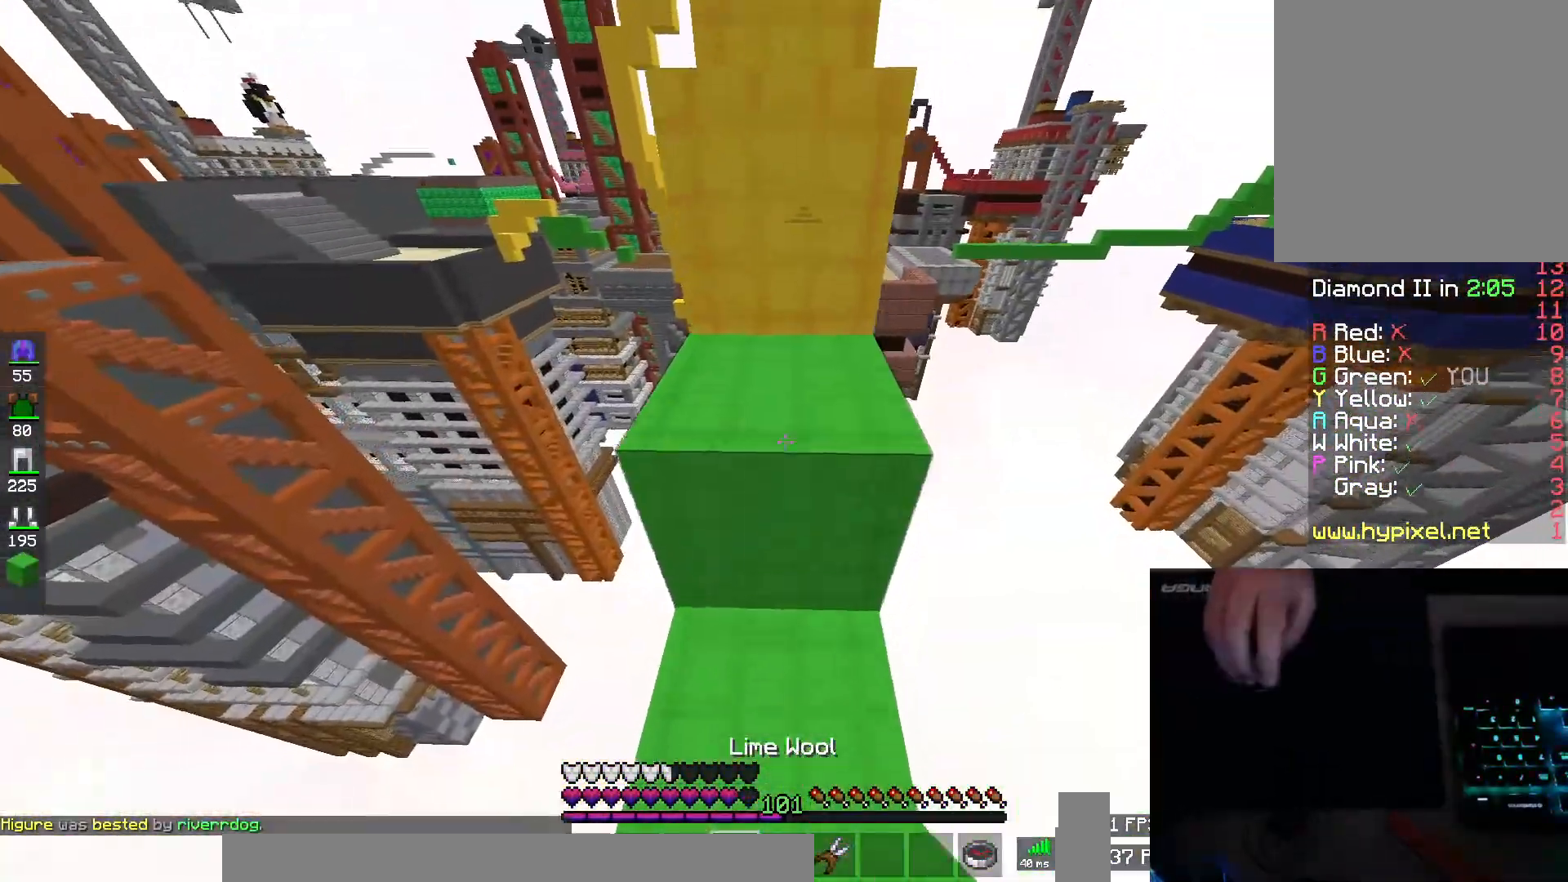
{"keys": ["space", "w"], "mouse": ["left"], "events": [[183, "space", "up"], [367, "space", "down"], [450, "mouse_left", "down"]]}
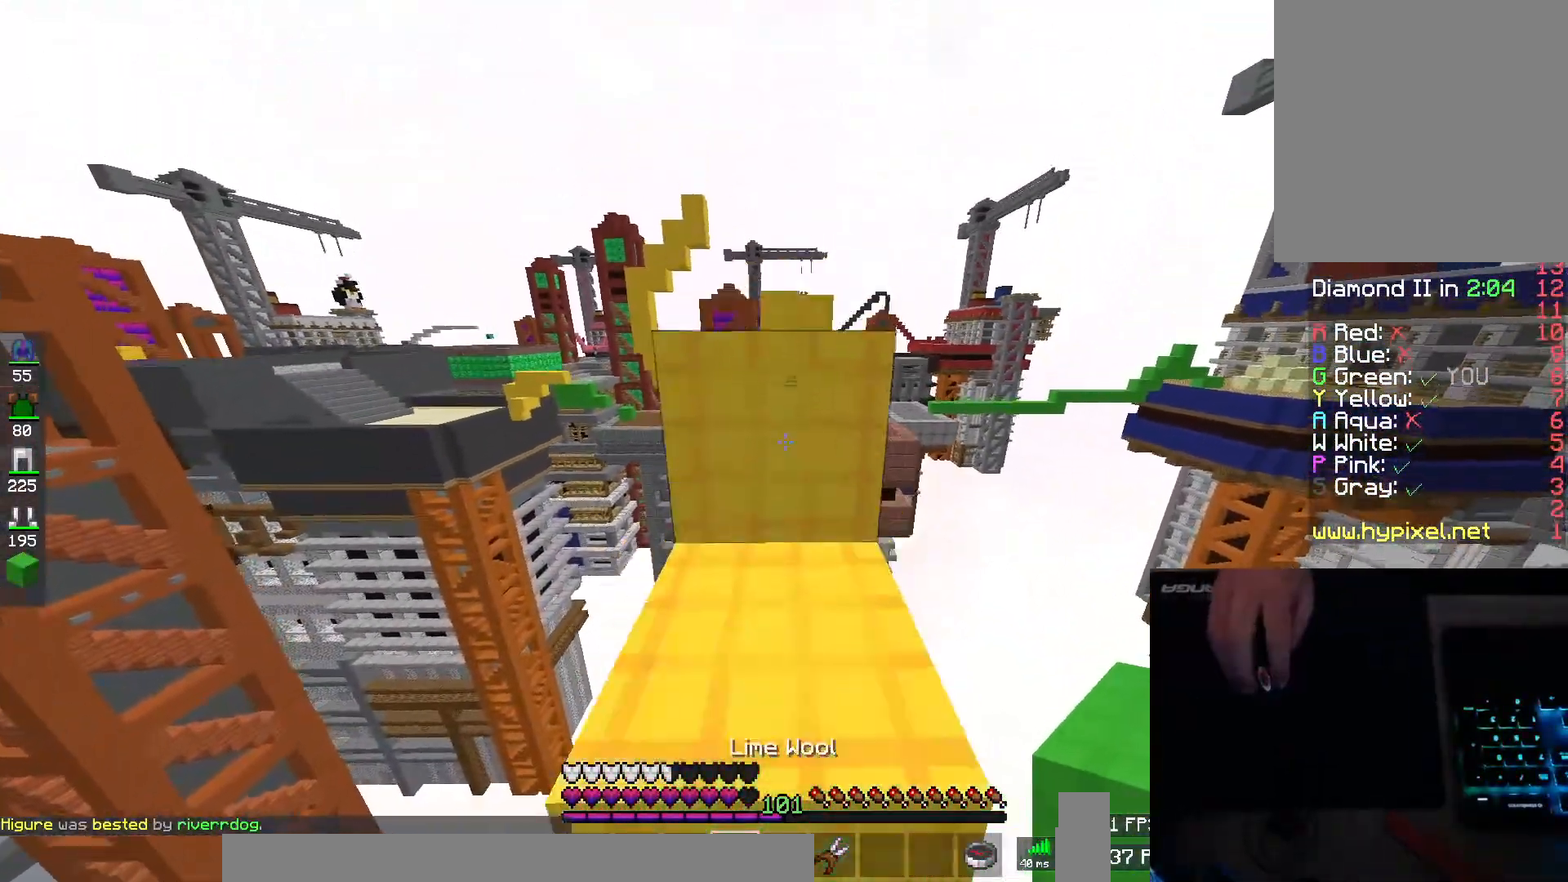
{"keys": ["a", "w"], "mouse": [], "events": [[34, "mouse_left", "up"], [84, "space", "up"], [100, "w", "up"], [117, "mouse_left", "down"], [201, "mouse_left", "up"], [201, "w", "down"], [251, "space", "down"], [267, "mouse_left", "down"], [334, "mouse_left", "up"], [351, "d", "down"], [417, "mouse_left", "down"], [451, "d", "up"], [484, "a", "down"], [484, "mouse_left", "up"], [484, "space", "up"]]}
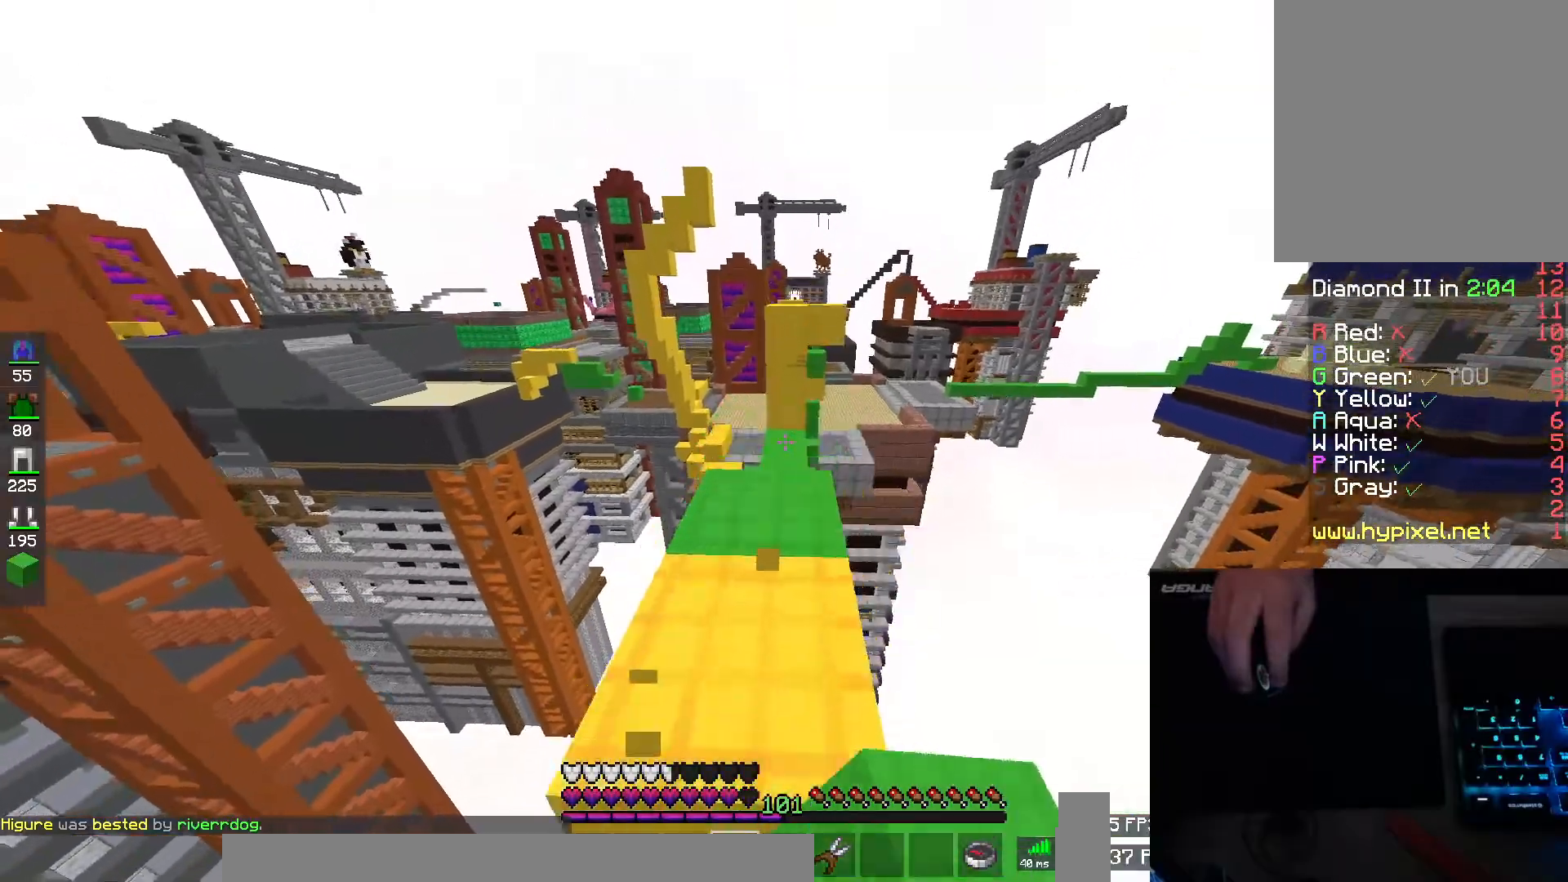
{"keys": ["d"], "mouse": [], "events": [[100, "a", "up"], [100, "mouse_left", "down"], [150, "s", "down"], [150, "w", "up"], [200, "mouse_left", "up"], [250, "mouse_left", "down"], [301, "mouse_left", "up"], [334, "d", "down"], [367, "s", "up"], [384, "mouse_left", "down"], [467, "mouse_left", "up"]]}
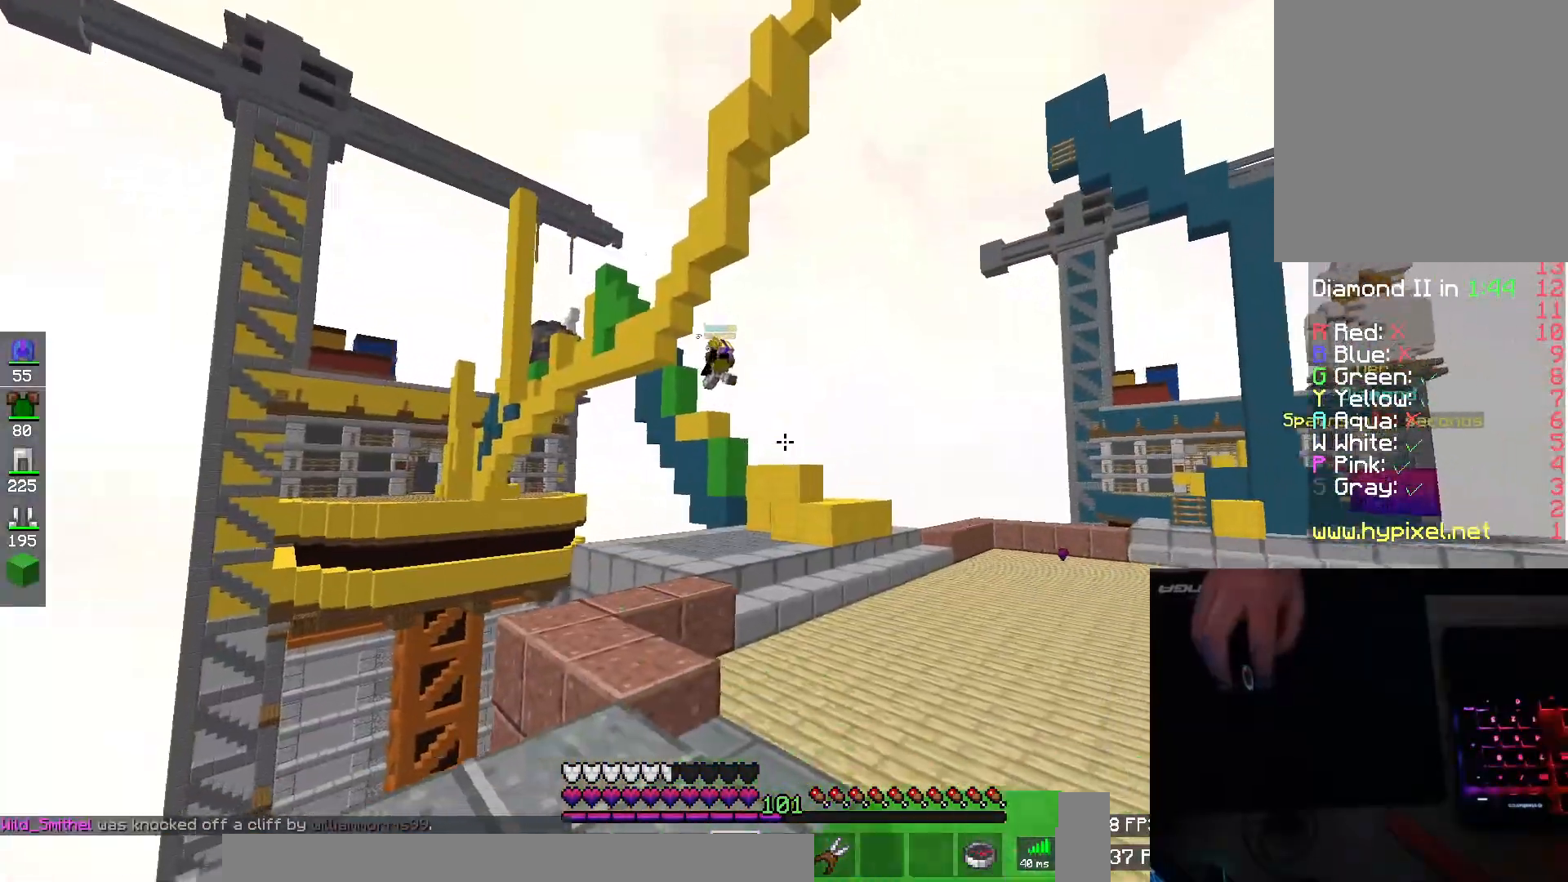
{"keys": ["d", "w"], "mouse": [], "events": [[33, "mouse_left", "down"], [33, "w", "down"], [133, "mouse_left", "up"], [183, "mouse_left", "down"], [267, "mouse_left", "up"]]}
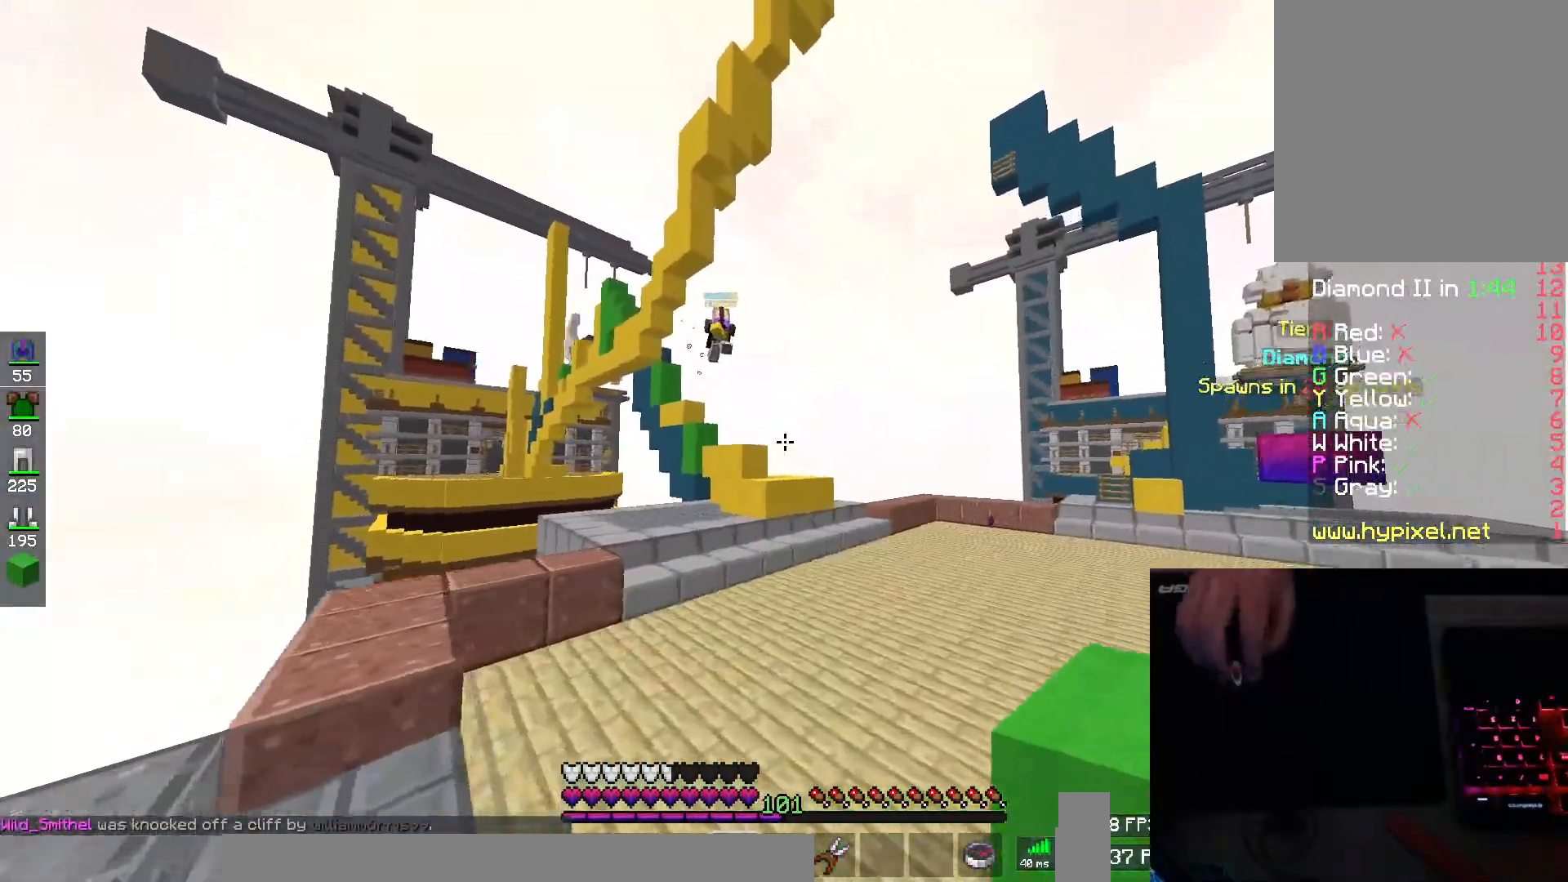
{"keys": ["d", "space", "w"], "mouse": [], "events": [[401, "space", "down"]]}
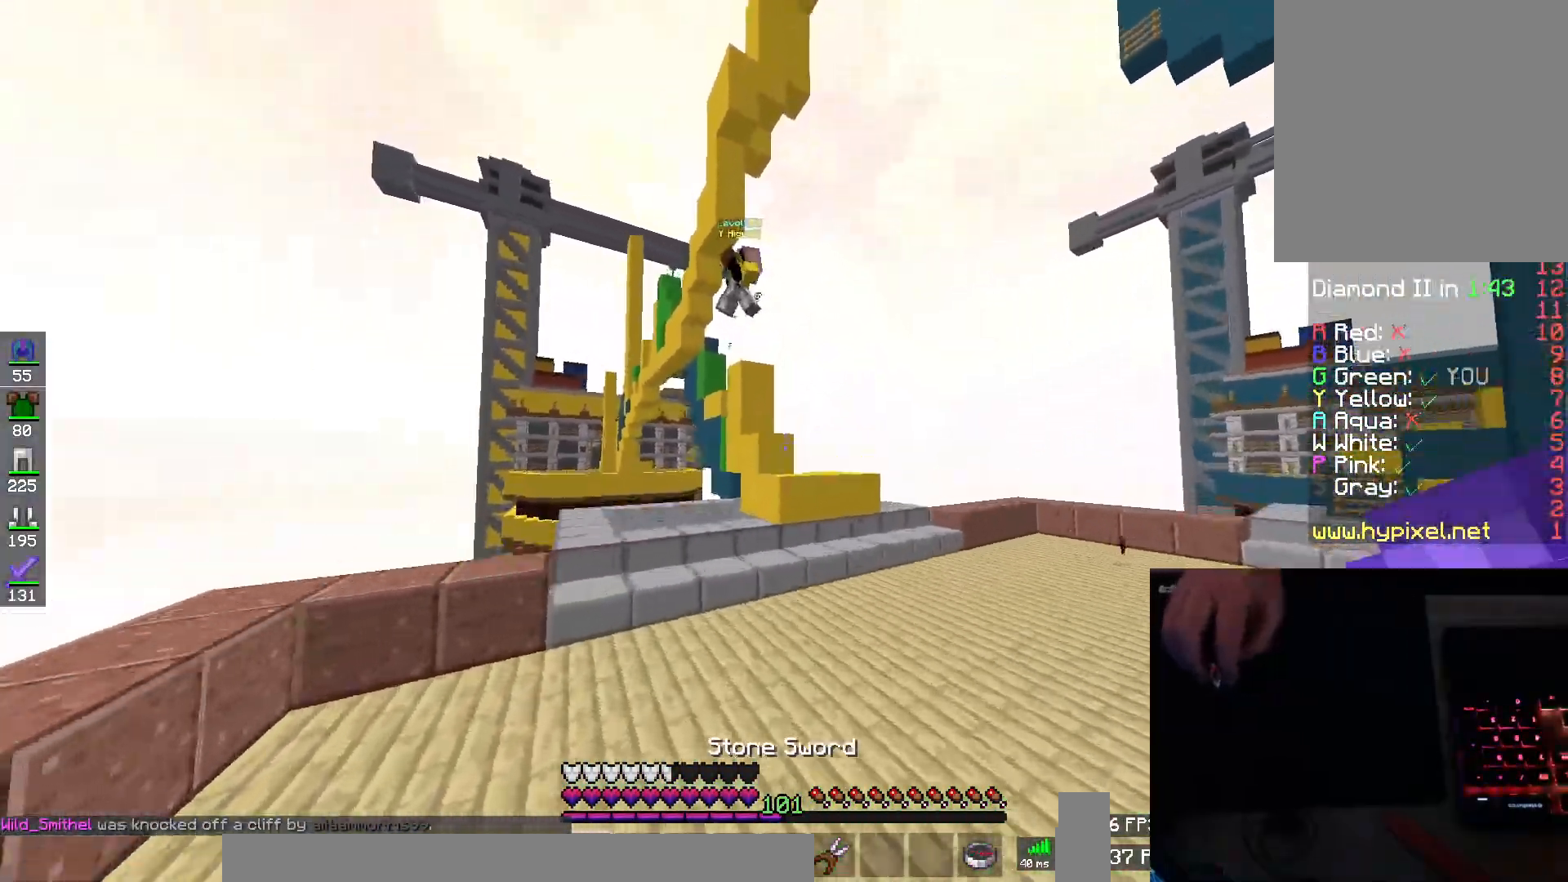
{"keys": ["space", "w"], "mouse": [], "events": [[83, "space", "up"], [300, "d", "up"], [500, "space", "down"]]}
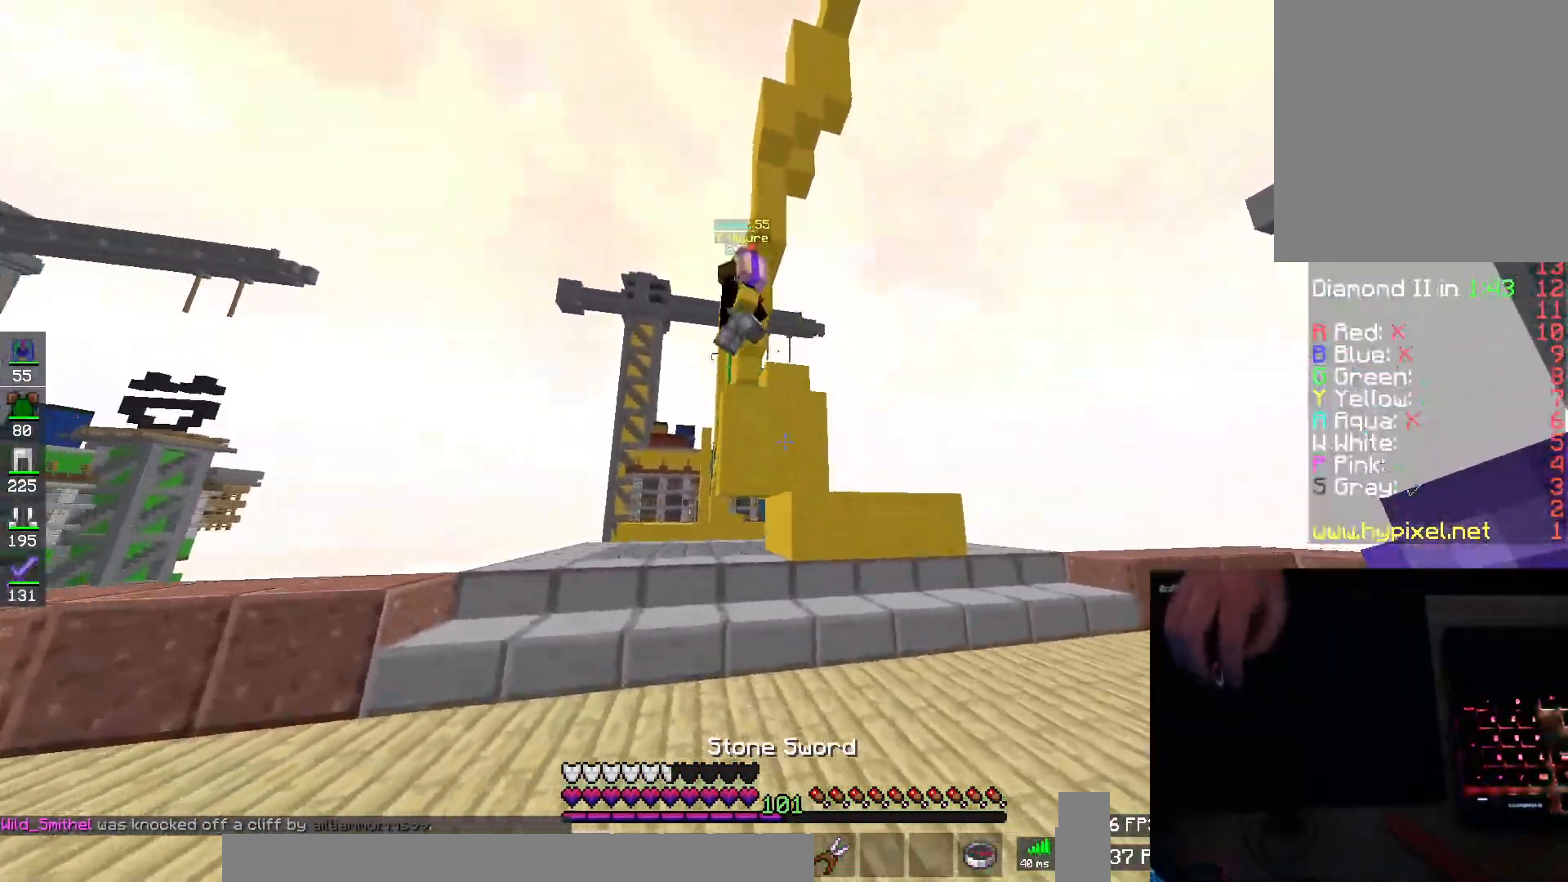
{"keys": ["d", "w"], "mouse": [], "events": [[167, "space", "up"], [234, "d", "down"]]}
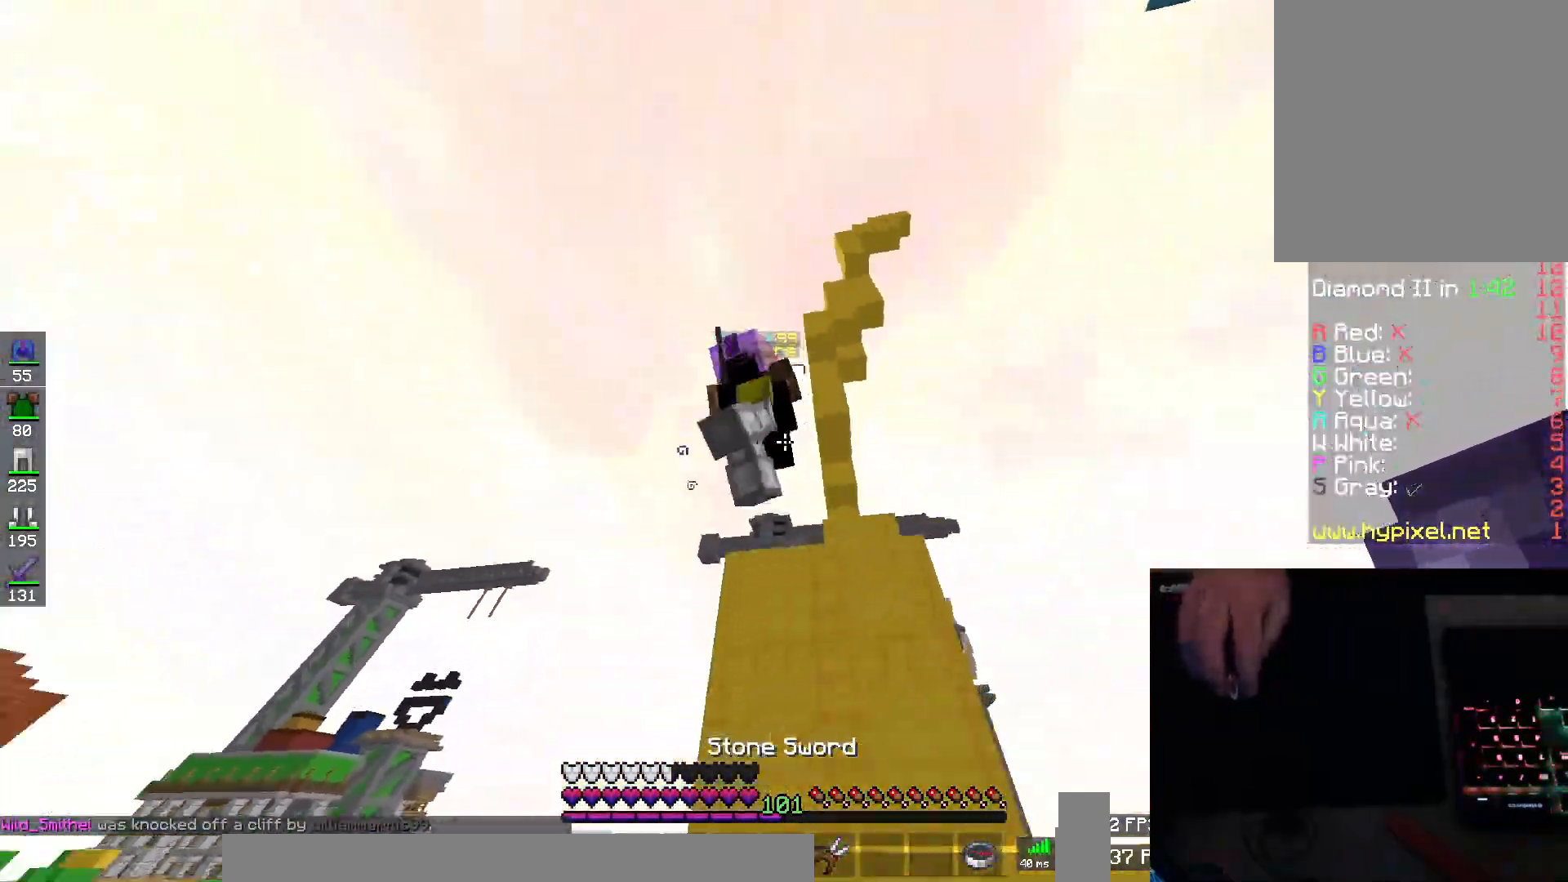
{"keys": ["w"], "mouse": ["left", "right"], "events": [[16, "a", "down"], [66, "d", "up"], [133, "mouse_left", "down"], [133, "mouse_right", "down"], [150, "a", "up"], [183, "d", "down"], [183, "space", "down"], [233, "a", "down"], [233, "space", "up"], [300, "d", "up"], [317, "mouse_right", "up"], [350, "a", "up"], [367, "mouse_right", "down"], [433, "mouse_left", "up"], [433, "mouse_right", "up"], [467, "mouse_left", "down"], [484, "mouse_right", "down"]]}
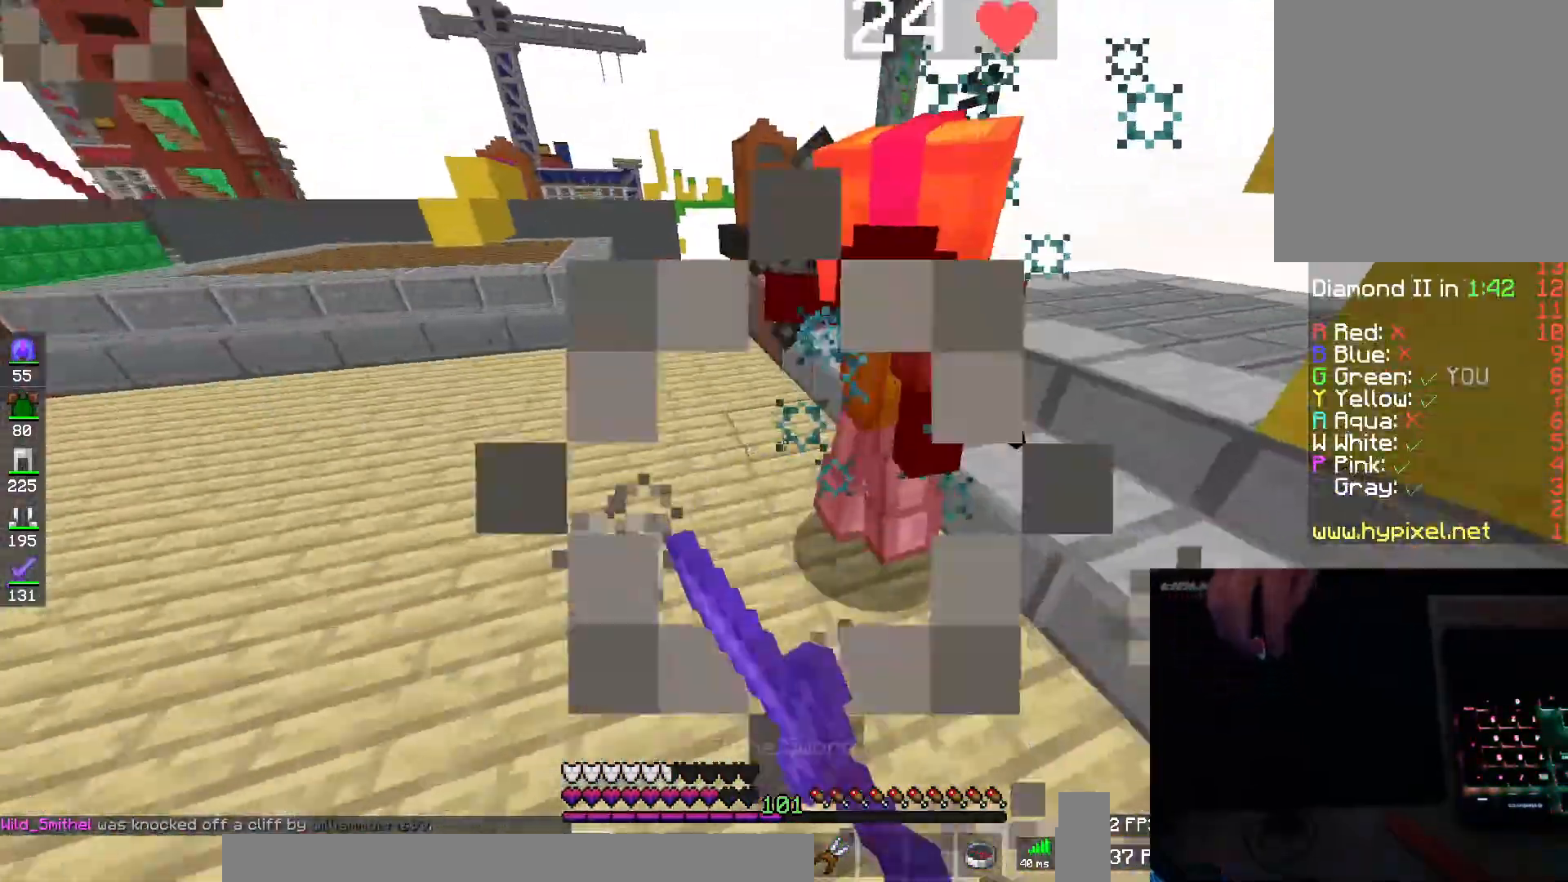
{"keys": ["w"], "mouse": ["left", "right"], "events": [[34, "mouse_right", "up"], [84, "mouse_right", "down"], [401, "mouse_left", "up"], [401, "mouse_right", "up"], [467, "mouse_left", "down"], [467, "mouse_right", "down"]]}
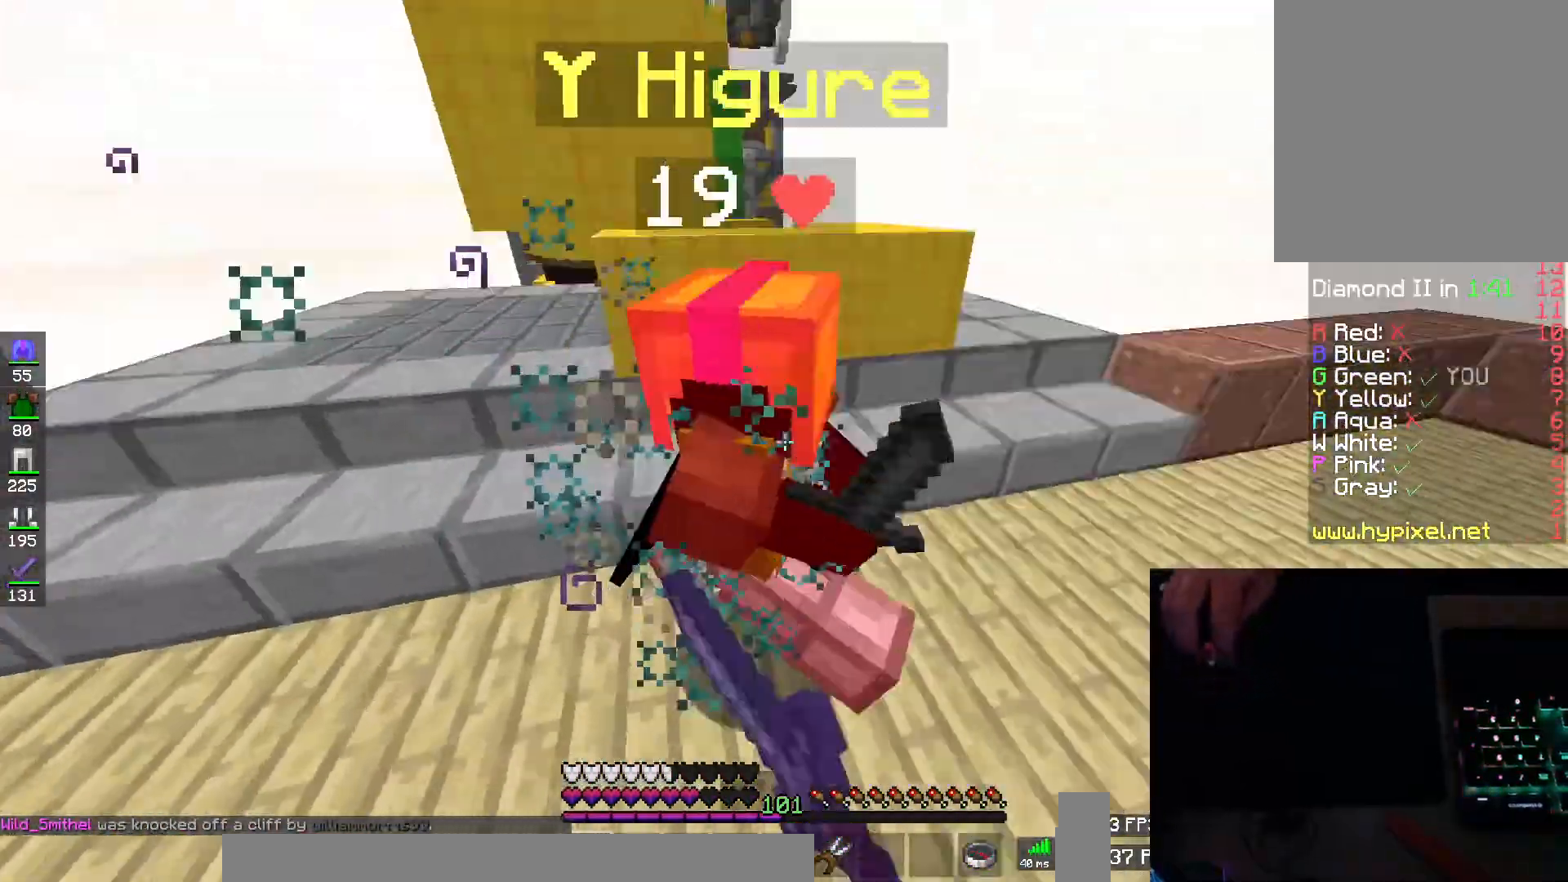
{"keys": ["w"], "mouse": ["left", "right"], "events": [[16, "mouse_right", "up"], [83, "mouse_right", "down"], [150, "mouse_right", "up"], [200, "d", "down"], [200, "mouse_right", "down"], [300, "d", "up"], [400, "mouse_right", "up"], [417, "mouse_left", "up"], [450, "mouse_left", "down"], [450, "mouse_right", "down"]]}
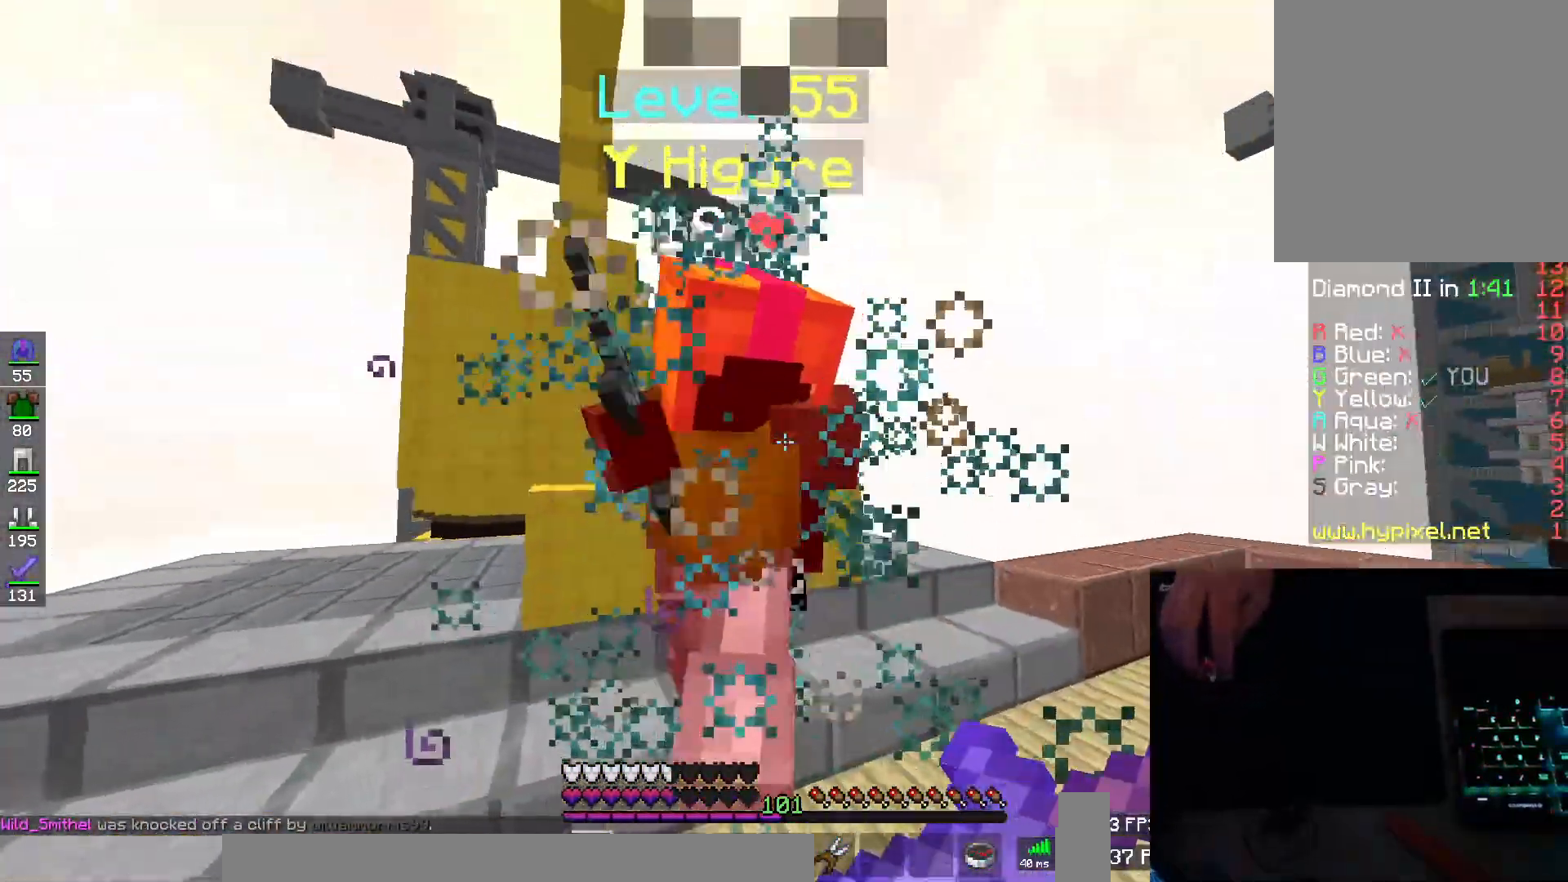
{"keys": ["w"], "mouse": ["left", "right"], "events": [[17, "mouse_right", "up"], [50, "mouse_left", "up"], [84, "mouse_left", "down"], [84, "mouse_right", "down"], [150, "mouse_right", "up"], [217, "mouse_right", "down"], [267, "mouse_right", "up"], [334, "mouse_right", "down"], [417, "d", "down"], [417, "mouse_right", "up"], [467, "mouse_right", "down"], [484, "d", "up"]]}
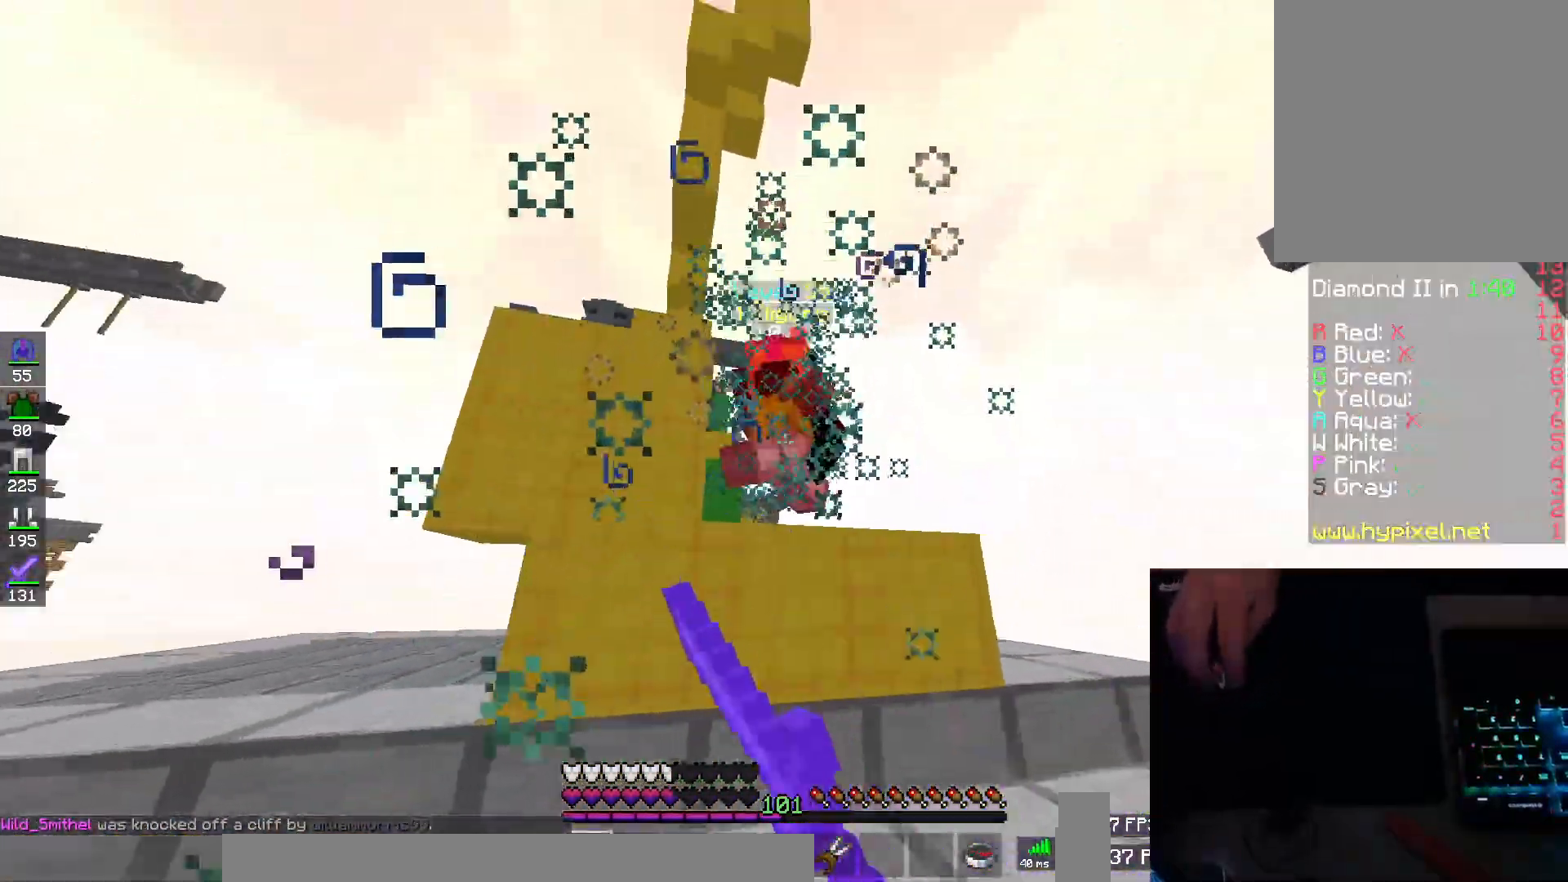
{"keys": ["d"], "mouse": [], "events": [[16, "space", "down"], [50, "mouse_right", "up"], [66, "mouse_left", "up"], [100, "mouse_left", "down"], [100, "mouse_right", "down"], [117, "d", "down"], [167, "mouse_right", "up"], [200, "space", "up"], [217, "d", "up"], [233, "mouse_right", "down"], [300, "d", "down"], [317, "mouse_right", "up"], [433, "mouse_left", "up"], [467, "w", "up"]]}
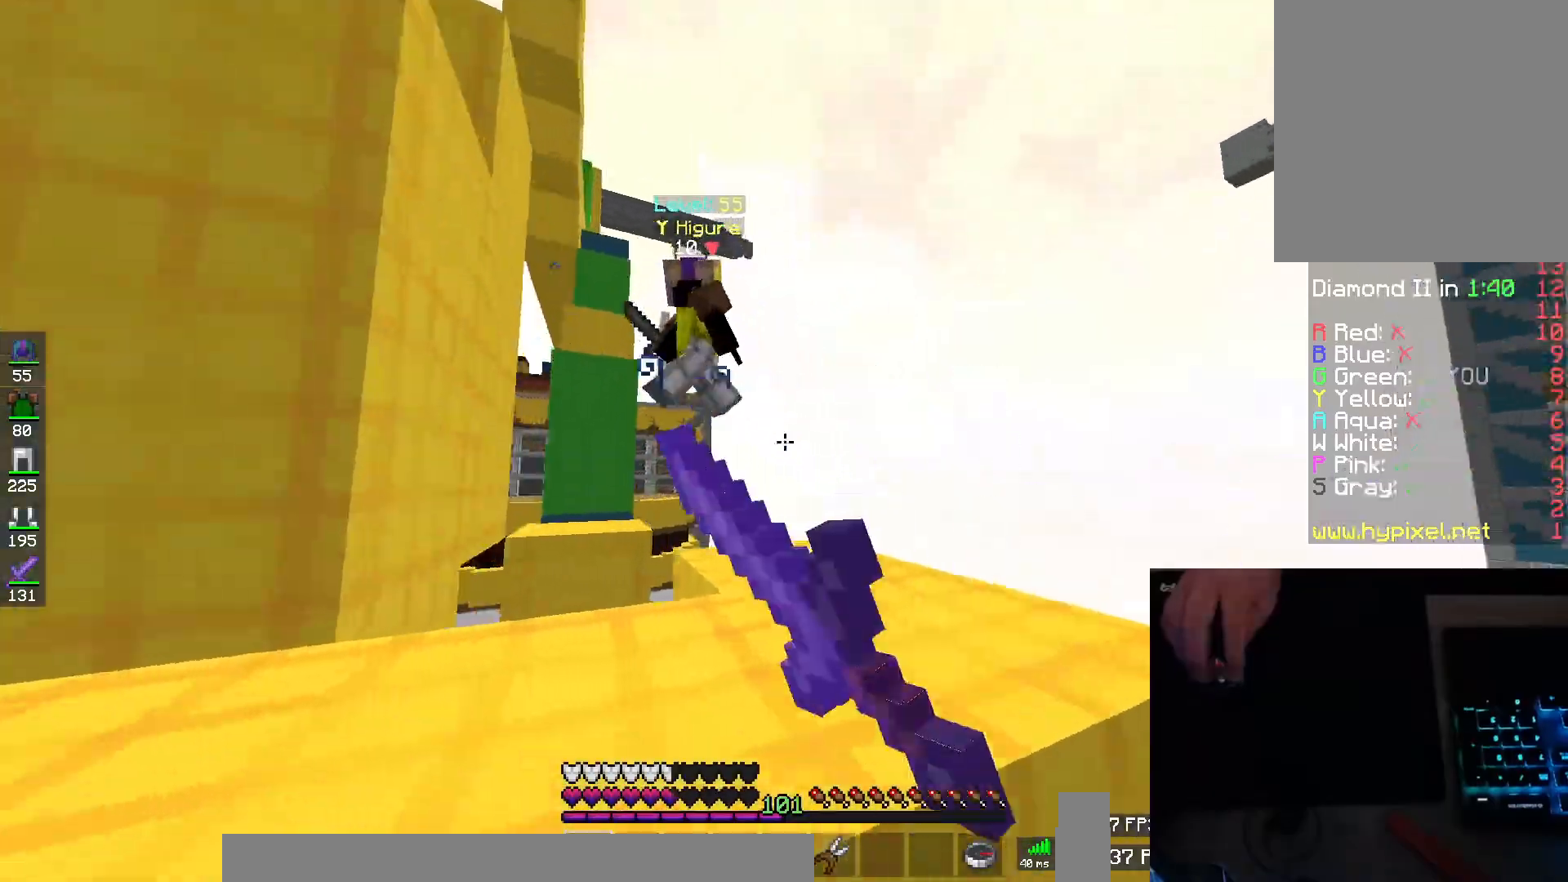
{"keys": ["s"], "mouse": [], "events": [[150, "s", "down"], [301, "d", "up"], [351, "a", "down"], [401, "a", "up"]]}
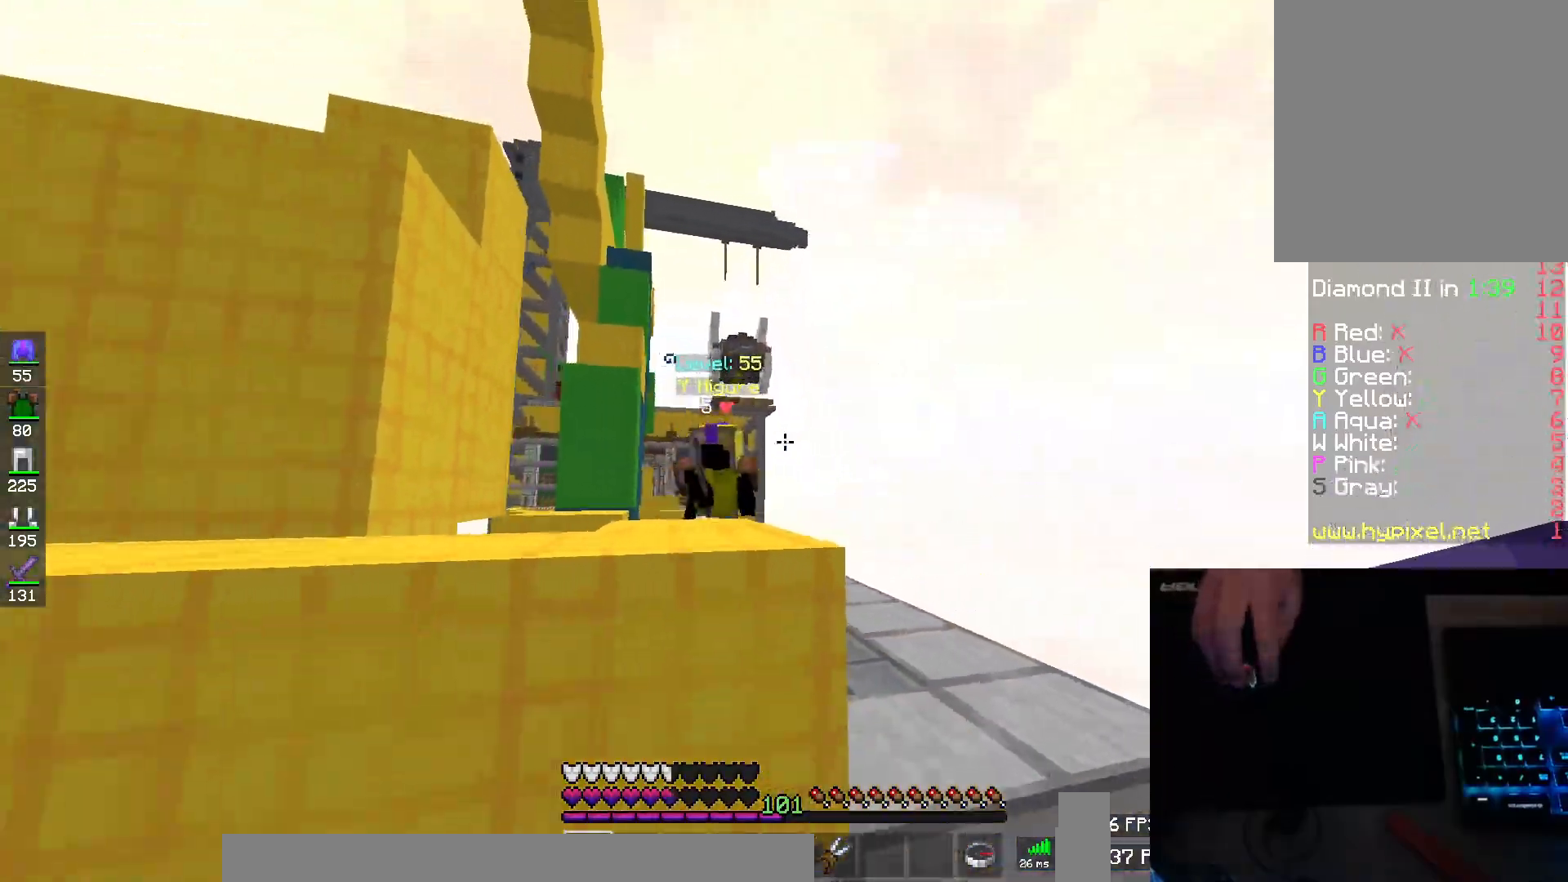
{"keys": ["w"], "mouse": ["left", "right"], "events": [[50, "s", "up"], [83, "w", "down"], [317, "space", "down"], [383, "d", "down"], [383, "mouse_left", "down"], [383, "mouse_right", "down"], [450, "mouse_right", "up"], [467, "space", "up"], [500, "d", "up"], [500, "mouse_right", "down"]]}
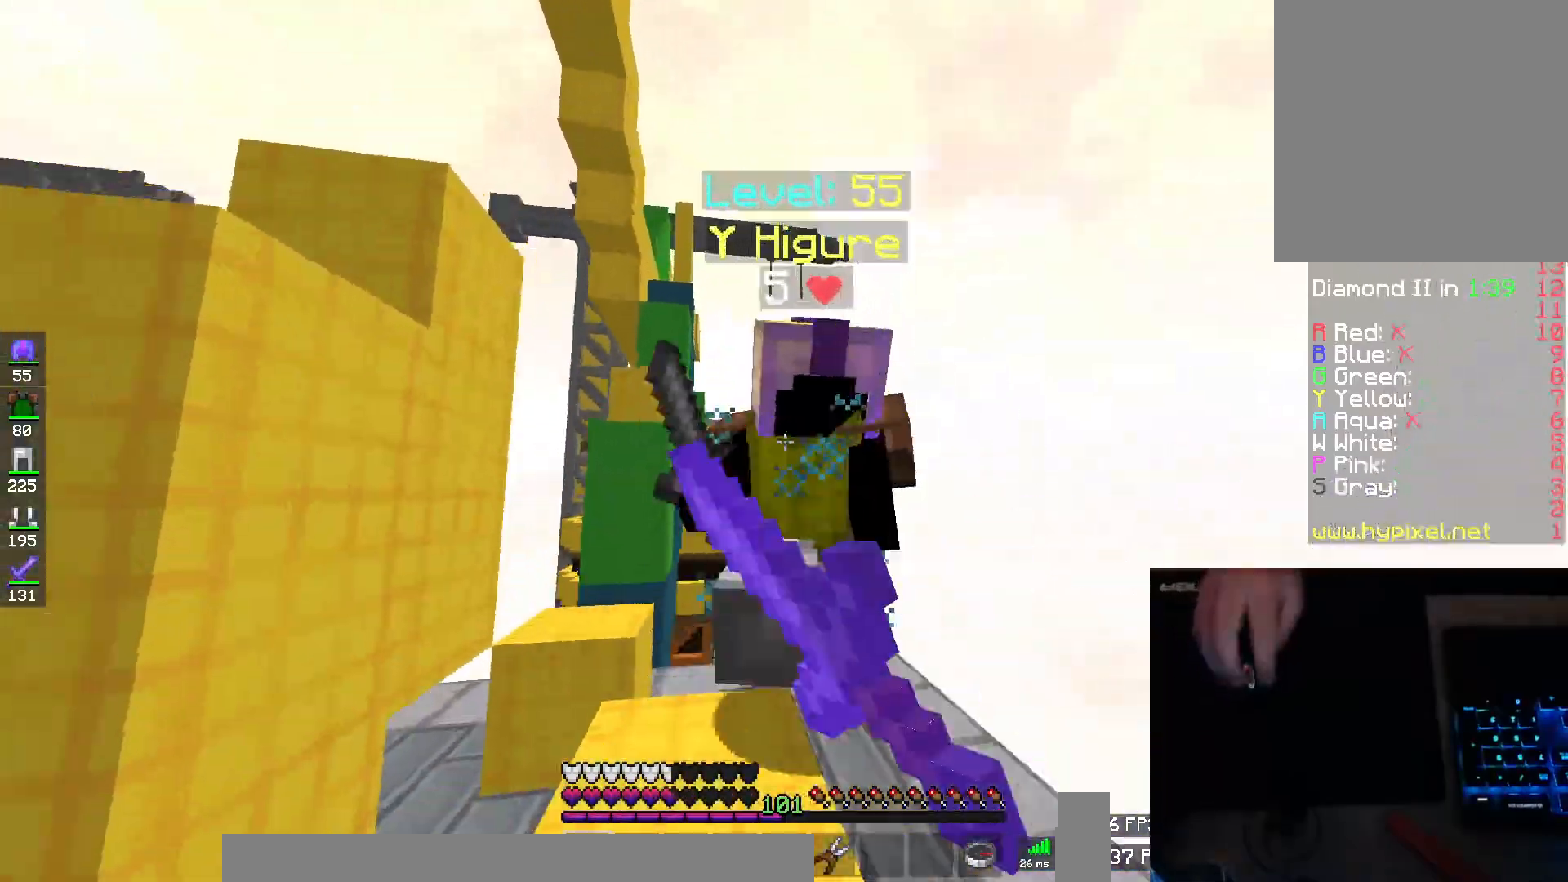
{"keys": ["w"], "mouse": [], "events": [[200, "mouse_left", "up"], [200, "mouse_right", "up"], [234, "mouse_left", "down"], [234, "mouse_right", "down"], [301, "mouse_right", "up"], [317, "mouse_left", "up"], [384, "mouse_left", "down"], [417, "a", "down"], [434, "mouse_left", "up"], [451, "a", "up"]]}
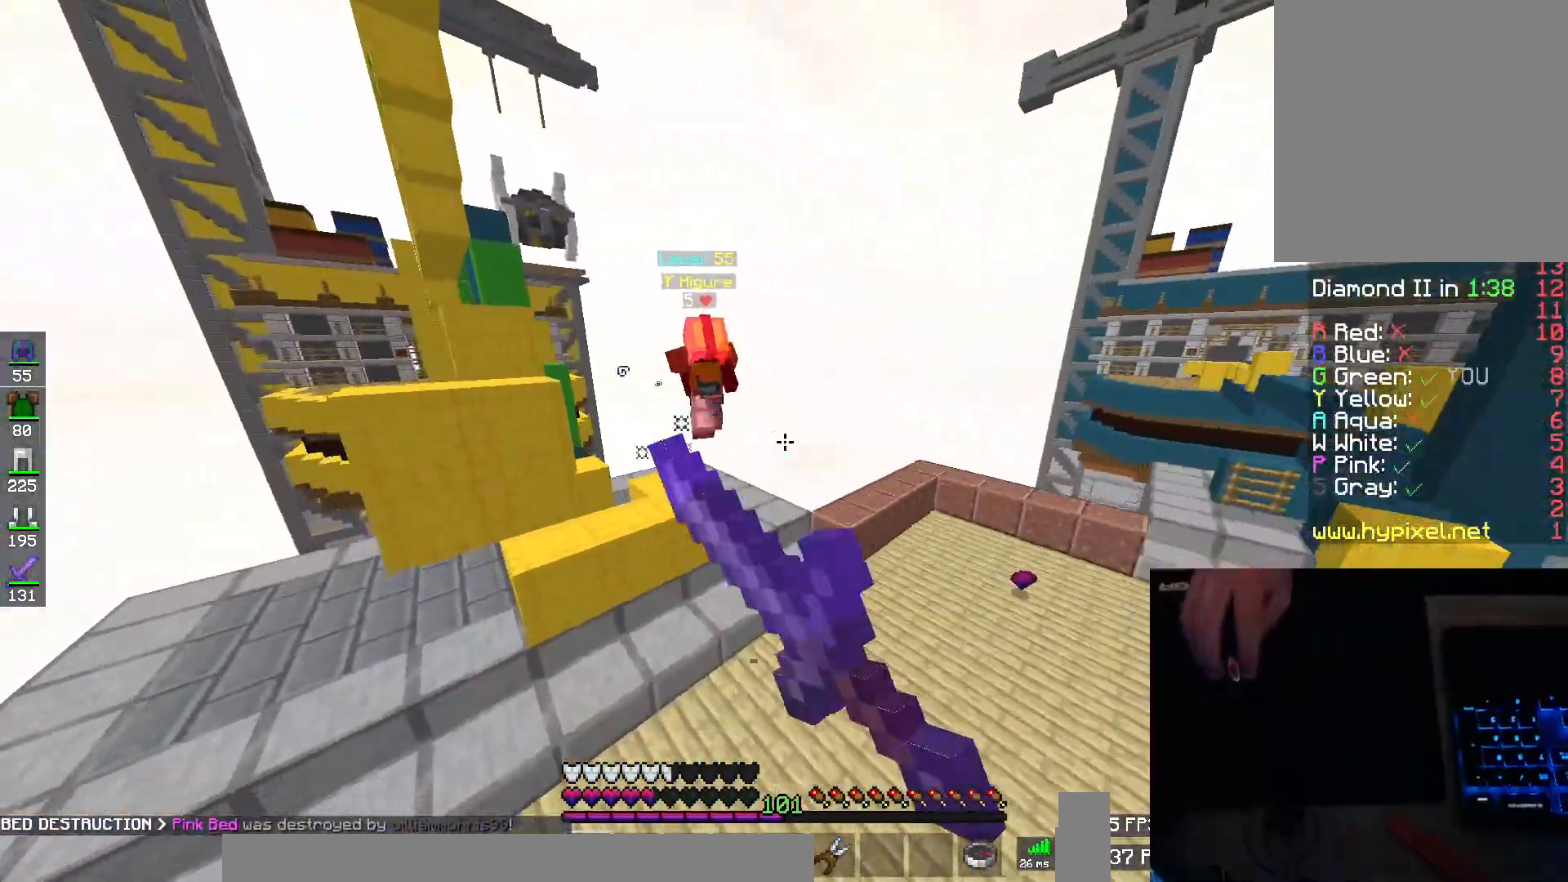
{"keys": ["space", "w"], "mouse": [], "events": [[66, "a", "down"], [150, "a", "up"], [333, "a", "down"], [484, "a", "up"], [500, "space", "down"]]}
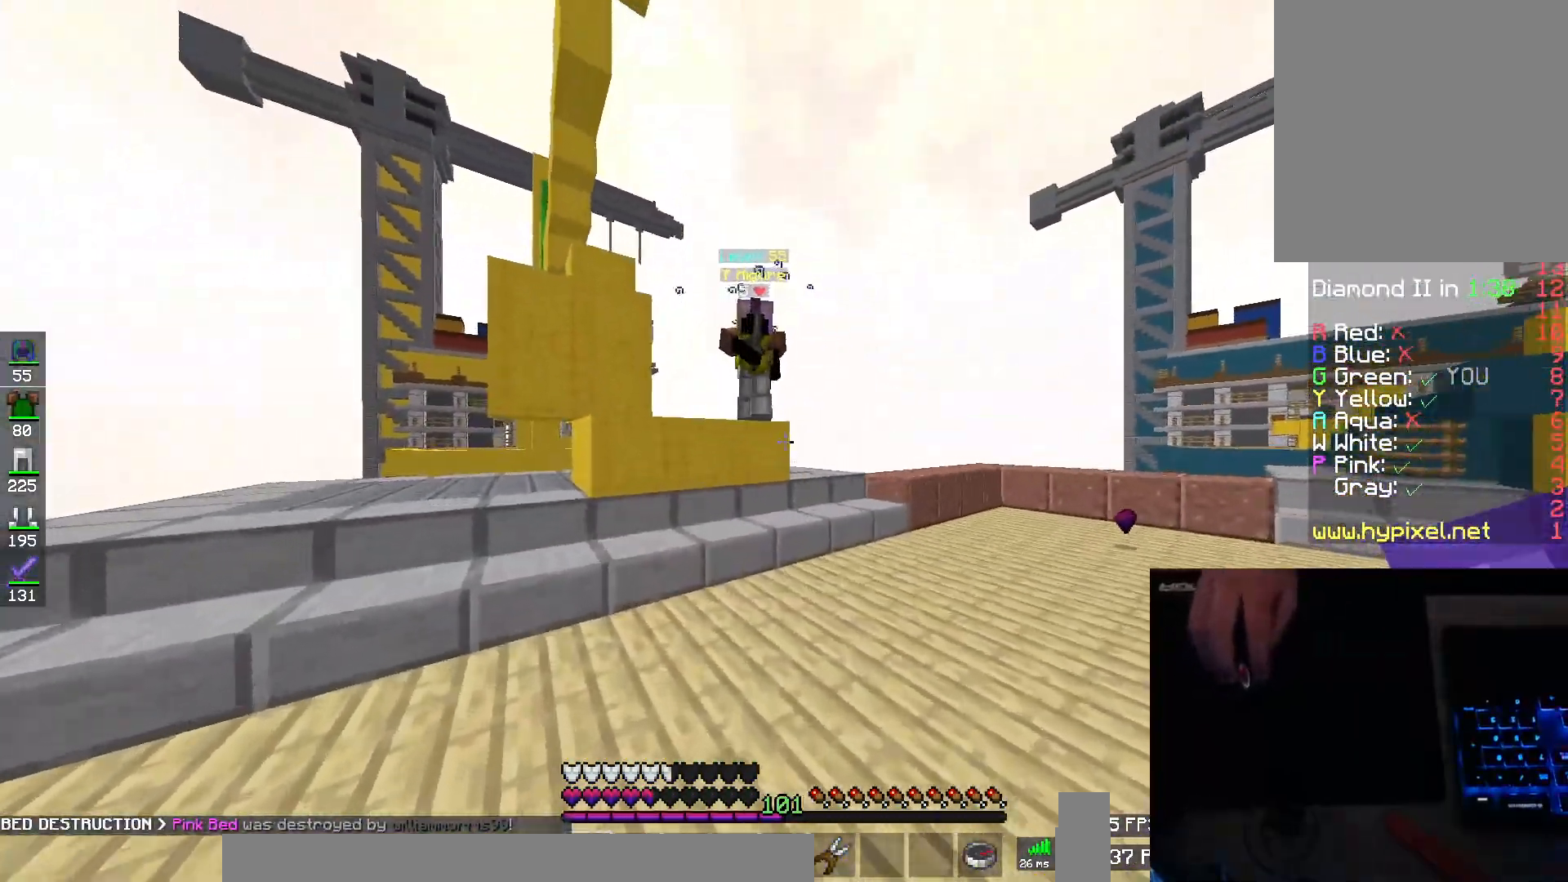
{"keys": ["w"], "mouse": ["left", "right"], "events": [[134, "mouse_left", "down"], [167, "space", "up"], [217, "mouse_left", "up"], [250, "mouse_left", "down"], [284, "mouse_right", "down"]]}
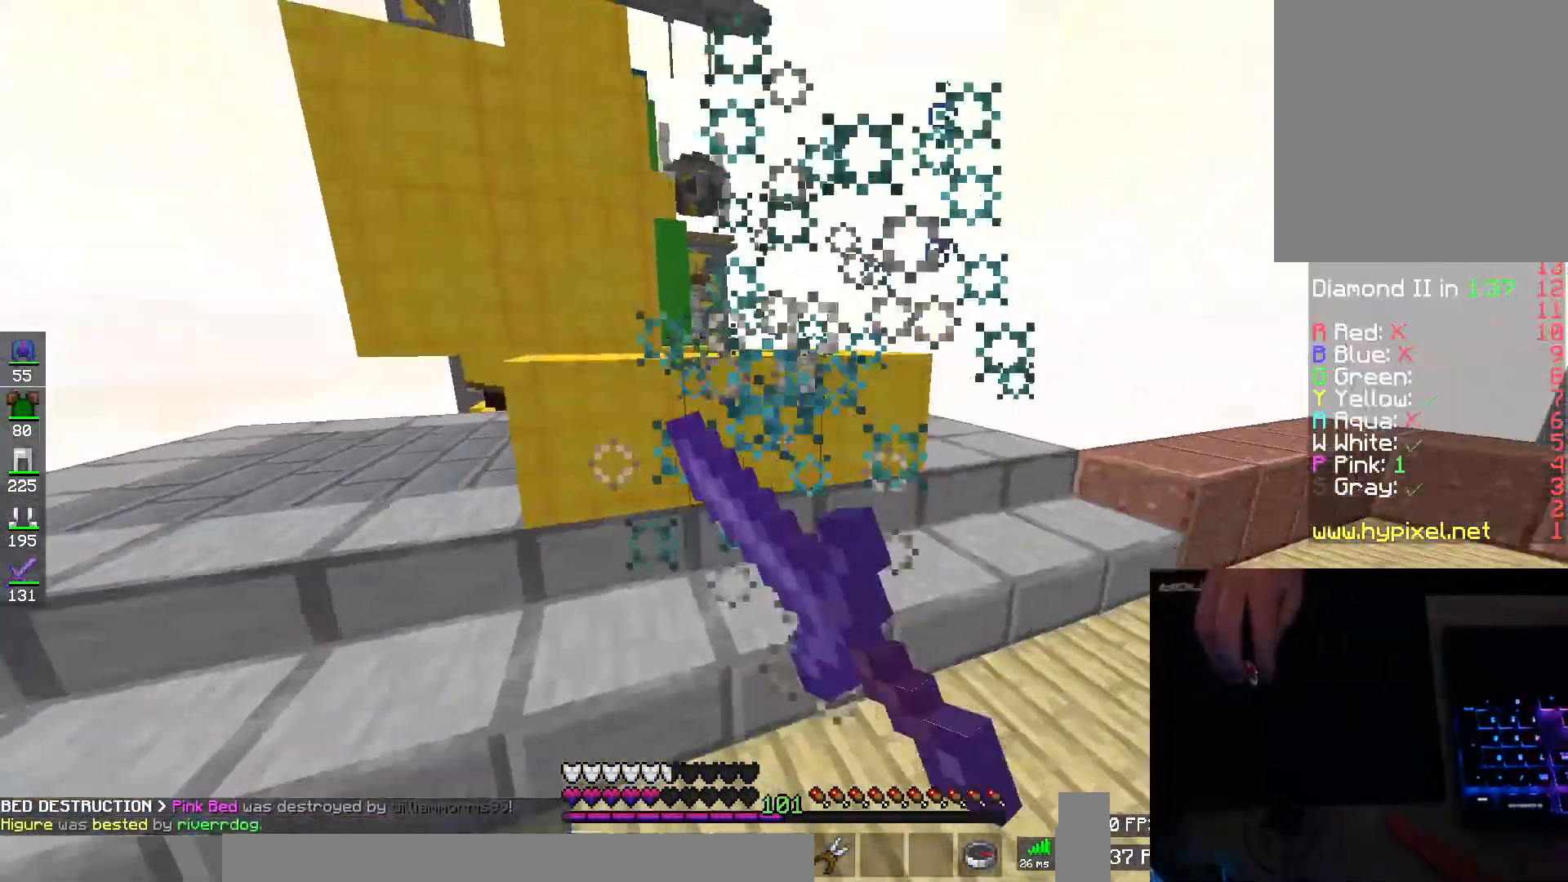
{"keys": ["w"], "mouse": [], "events": [[66, "mouse_right", "up"], [117, "mouse_left", "up"], [133, "mouse_right", "down"], [150, "mouse_left", "down"], [183, "d", "down"], [183, "mouse_right", "up"], [217, "mouse_left", "up"], [317, "d", "up"]]}
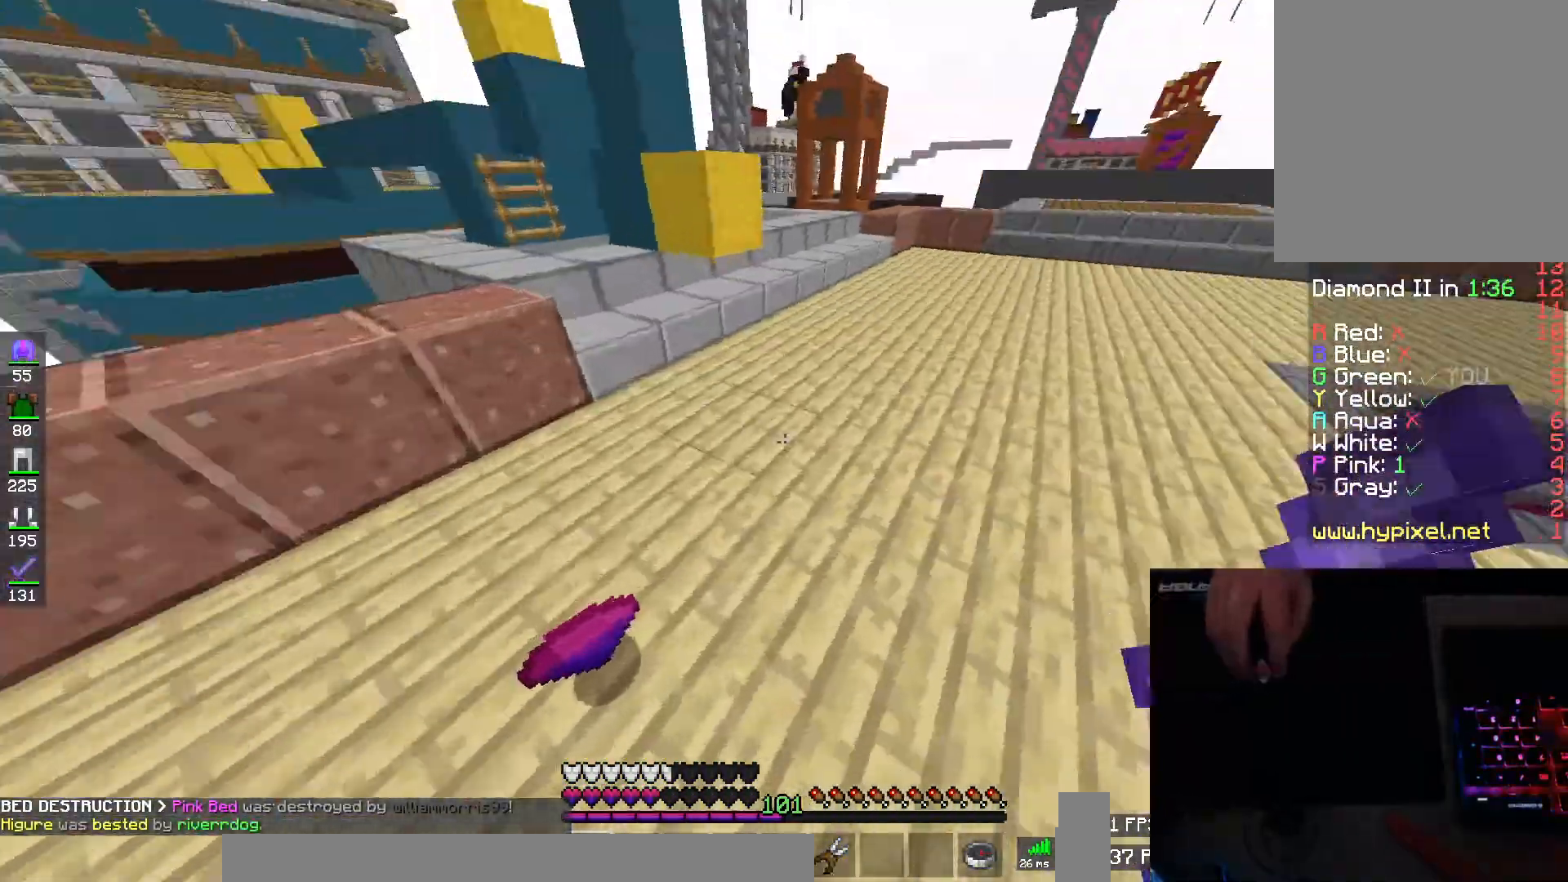
{"keys": ["a", "w"], "mouse": [], "events": [[50, "d", "down"], [67, "d", "up"], [67, "space", "down"], [117, "d", "down"], [217, "space", "up"], [284, "mouse_left", "down"], [301, "d", "up"], [417, "mouse_left", "up"], [451, "a", "down"]]}
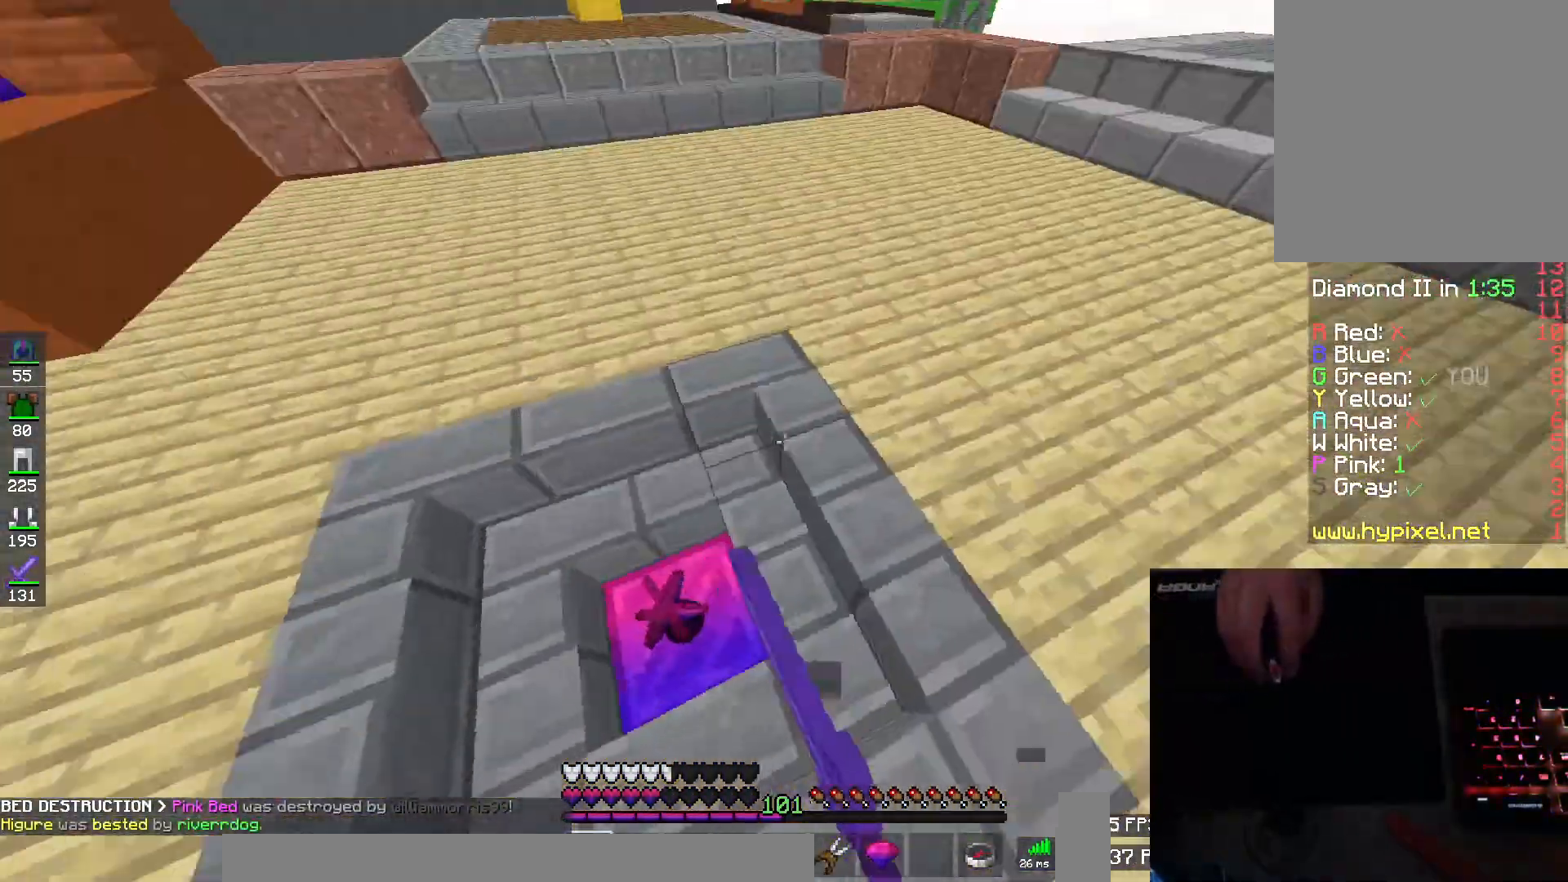
{"keys": ["w"], "mouse": [], "events": [[50, "a", "up"], [117, "d", "down"], [283, "mouse_left", "down"], [433, "d", "up"], [433, "mouse_left", "up"]]}
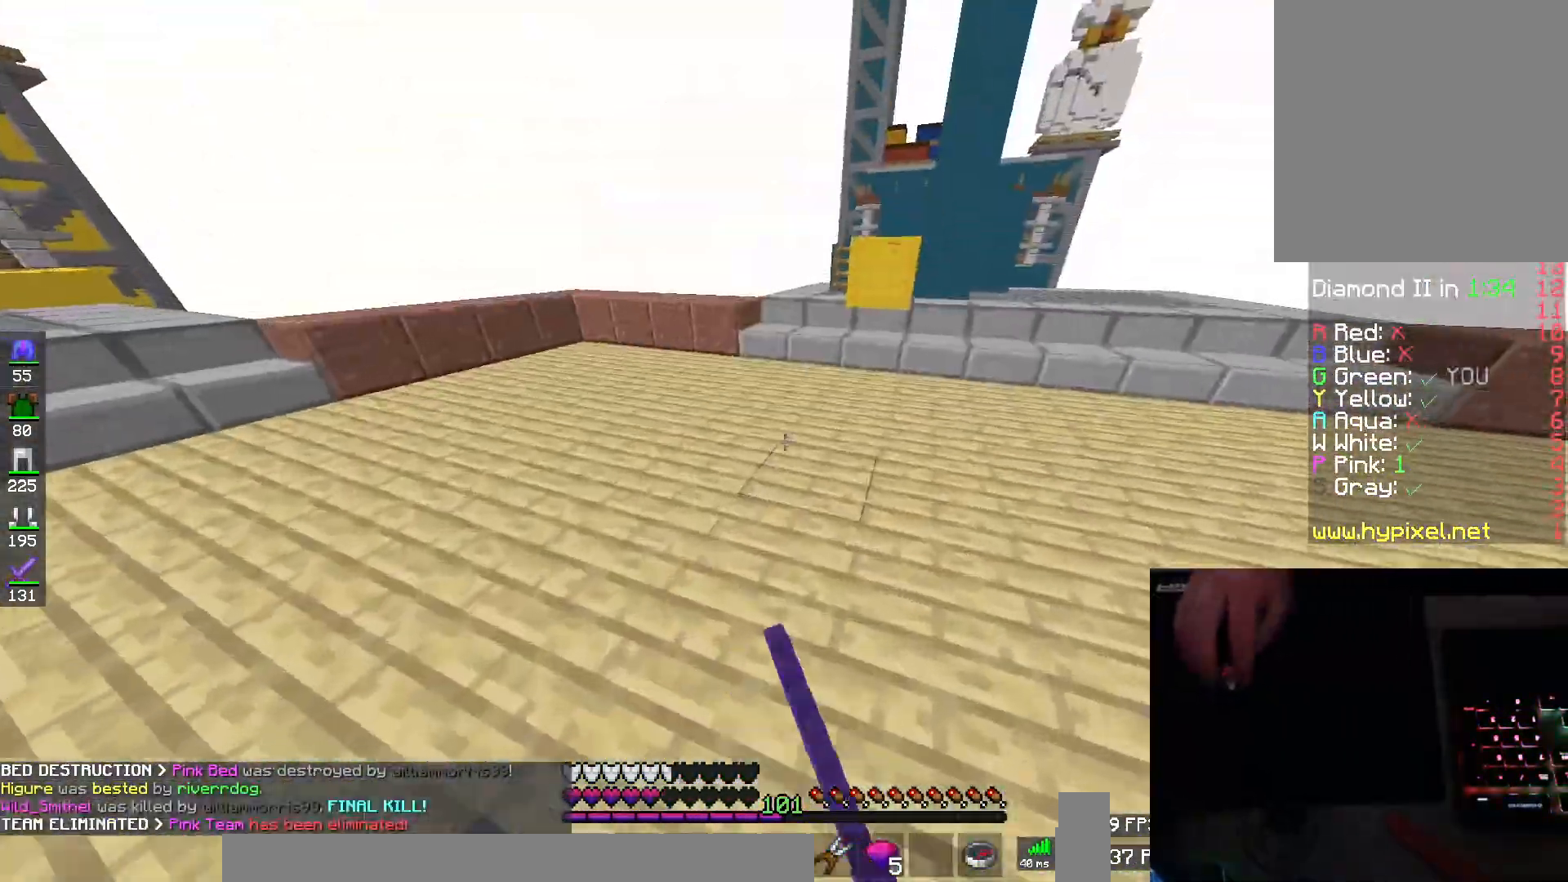
{"keys": ["a", "w"], "mouse": ["left"], "events": [[117, "mouse_left", "down"], [134, "space", "down"], [200, "mouse_left", "up"], [234, "mouse_left", "down"], [351, "mouse_left", "up"], [367, "space", "up"], [417, "mouse_left", "down"], [434, "a", "down"]]}
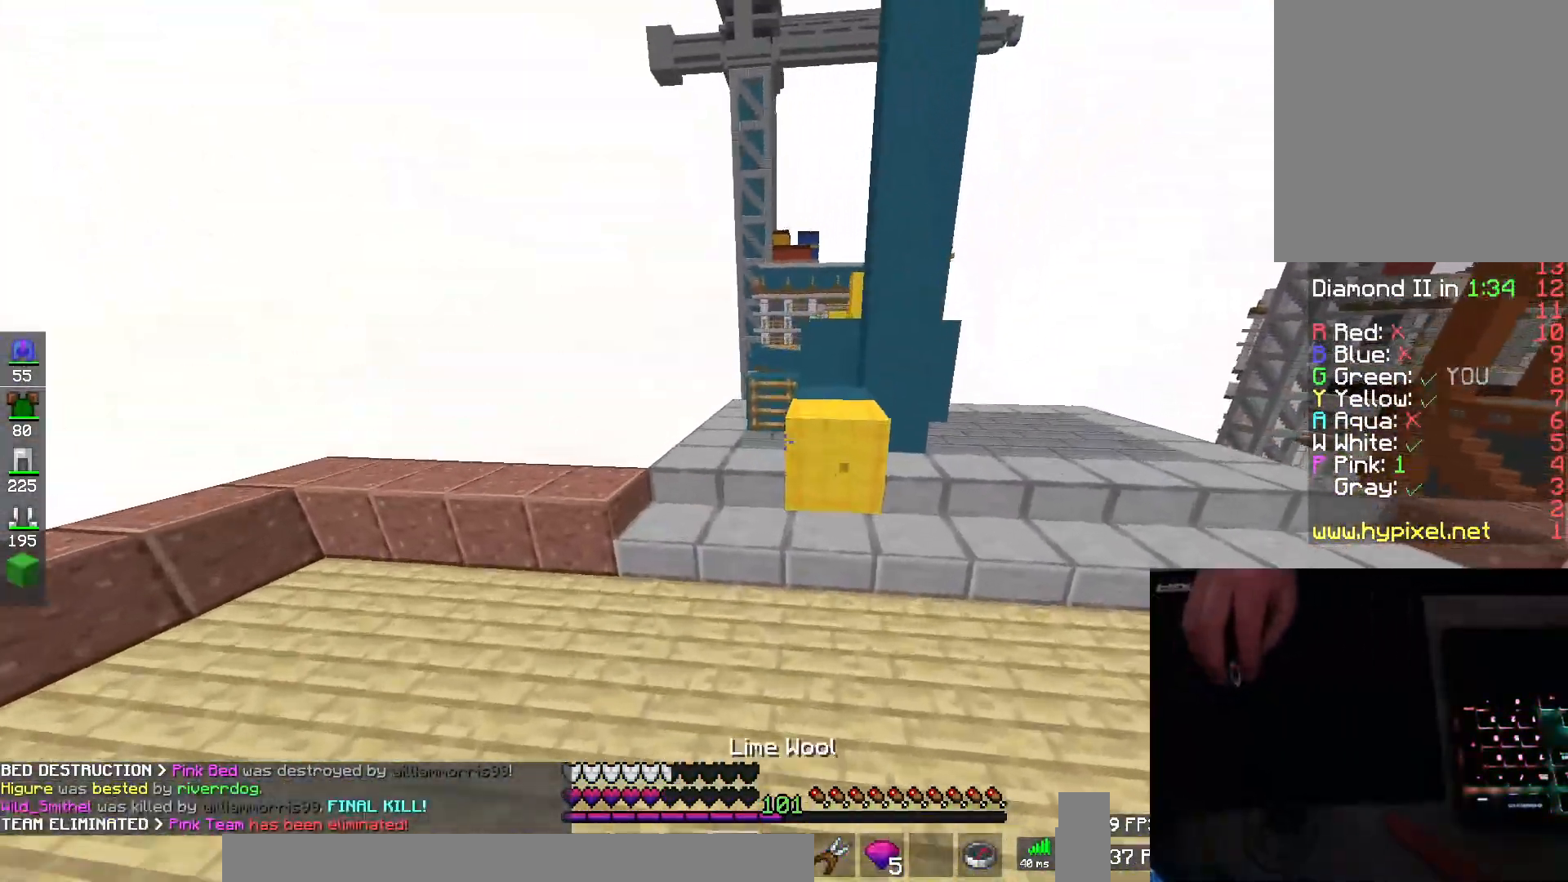
{"keys": ["a", "w"], "mouse": [], "events": [[16, "mouse_left", "up"], [66, "mouse_left", "down"], [167, "a", "up"], [167, "space", "down"], [200, "mouse_left", "up"], [267, "mouse_left", "down"], [350, "mouse_left", "up"], [433, "a", "down"], [450, "space", "up"]]}
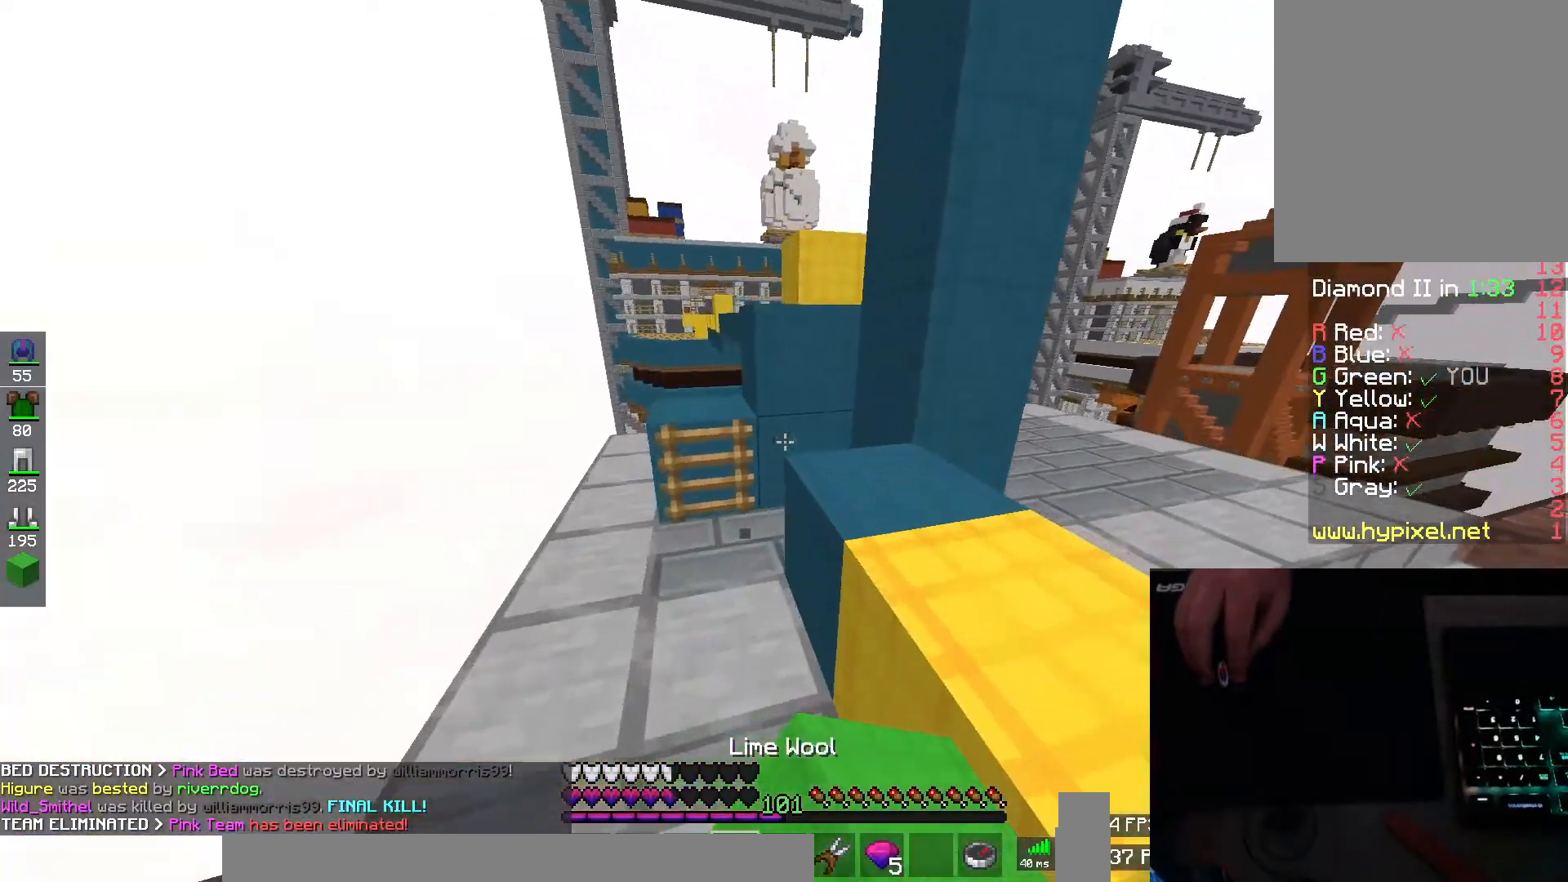
{"keys": ["d", "w"], "mouse": [], "events": [[50, "a", "up"], [100, "a", "down"], [117, "space", "down"], [134, "mouse_left", "down"], [250, "mouse_left", "up"], [317, "d", "down"], [317, "space", "up"], [334, "a", "up"], [351, "mouse_left", "down"], [434, "mouse_left", "up"]]}
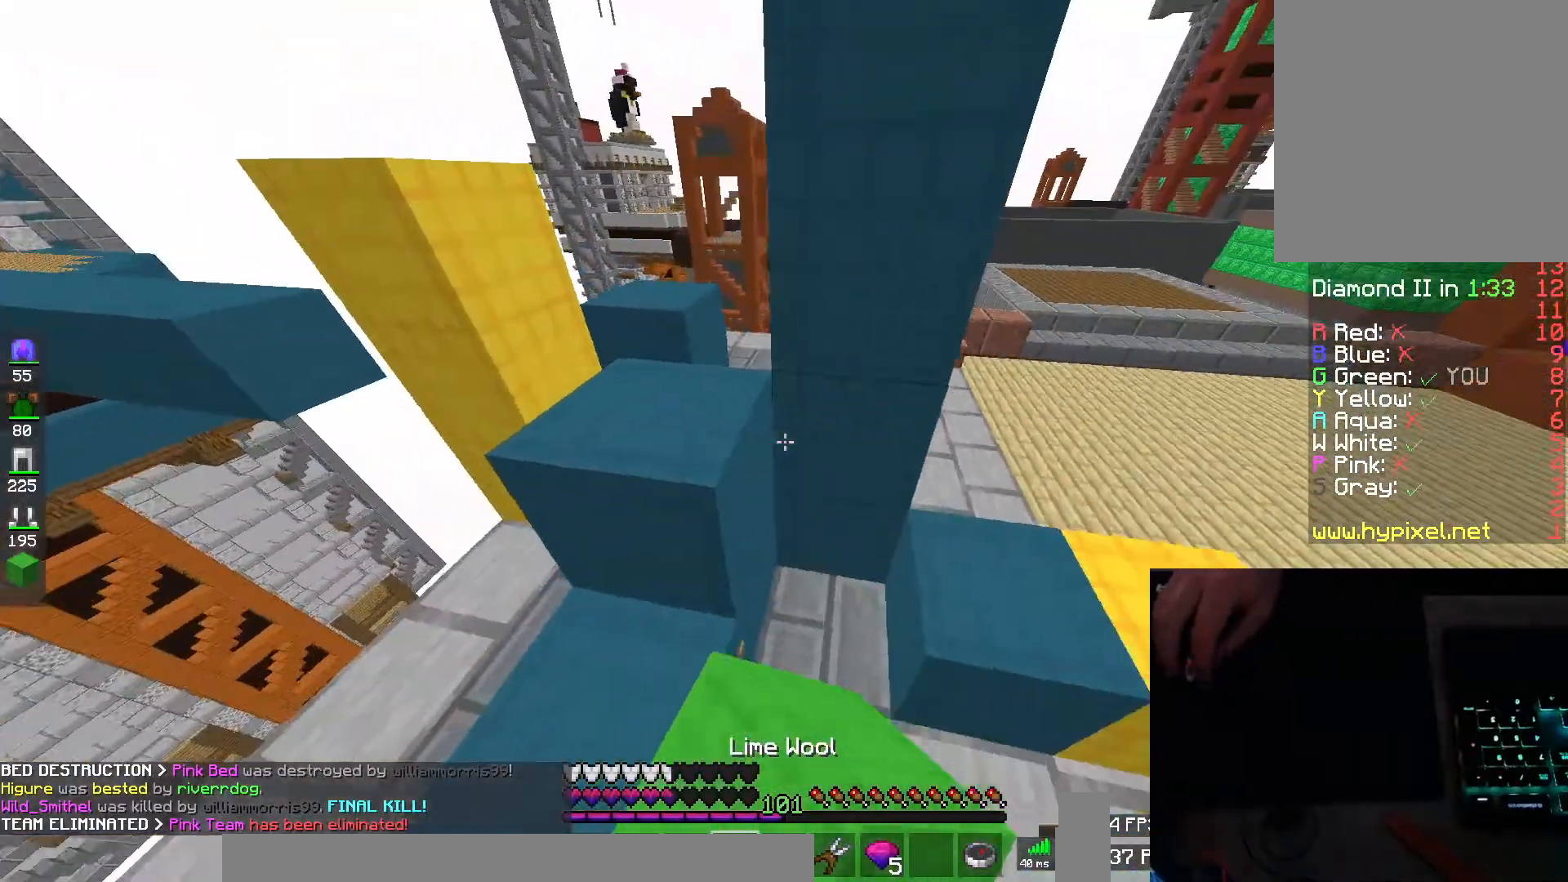
{"keys": ["w"], "mouse": [], "events": [[16, "mouse_left", "down"], [117, "mouse_left", "up"], [133, "a", "down"], [133, "space", "down"], [150, "d", "up"], [217, "mouse_left", "down"], [283, "a", "up"], [300, "d", "down"], [300, "mouse_left", "up"], [400, "mouse_left", "down"], [400, "space", "up"], [467, "mouse_left", "up"], [500, "d", "up"]]}
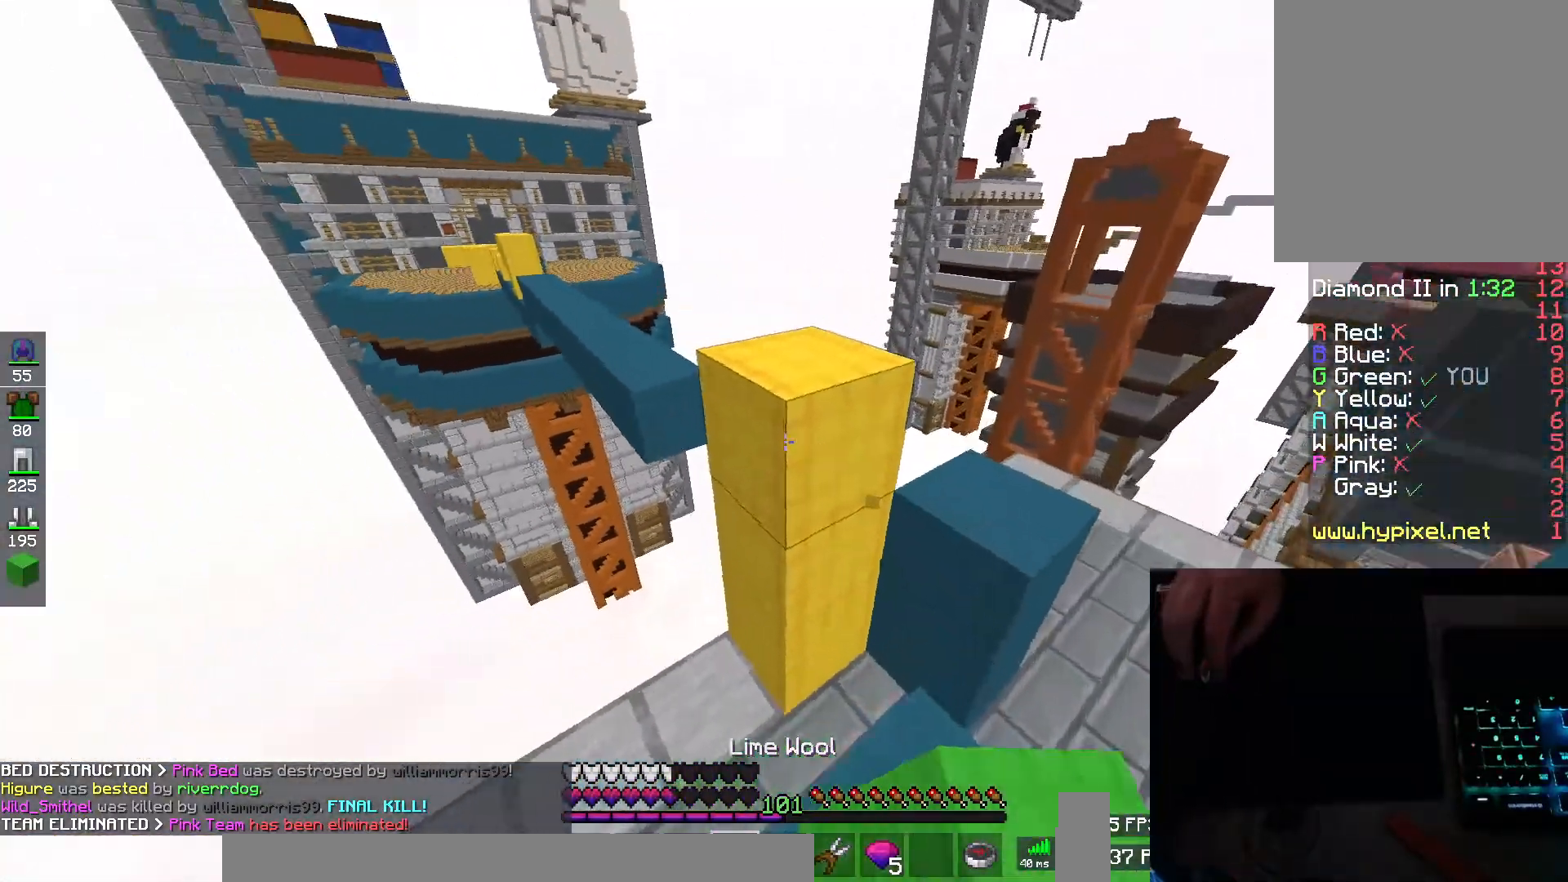
{"keys": ["space", "w"], "mouse": [], "events": [[34, "space", "down"], [50, "mouse_left", "down"], [150, "d", "down"], [150, "mouse_left", "up"], [217, "mouse_left", "down"], [234, "a", "down"], [250, "space", "up"], [301, "d", "up"], [301, "mouse_left", "up"], [367, "mouse_left", "down"], [434, "space", "down"], [451, "a", "up"], [451, "mouse_left", "up"]]}
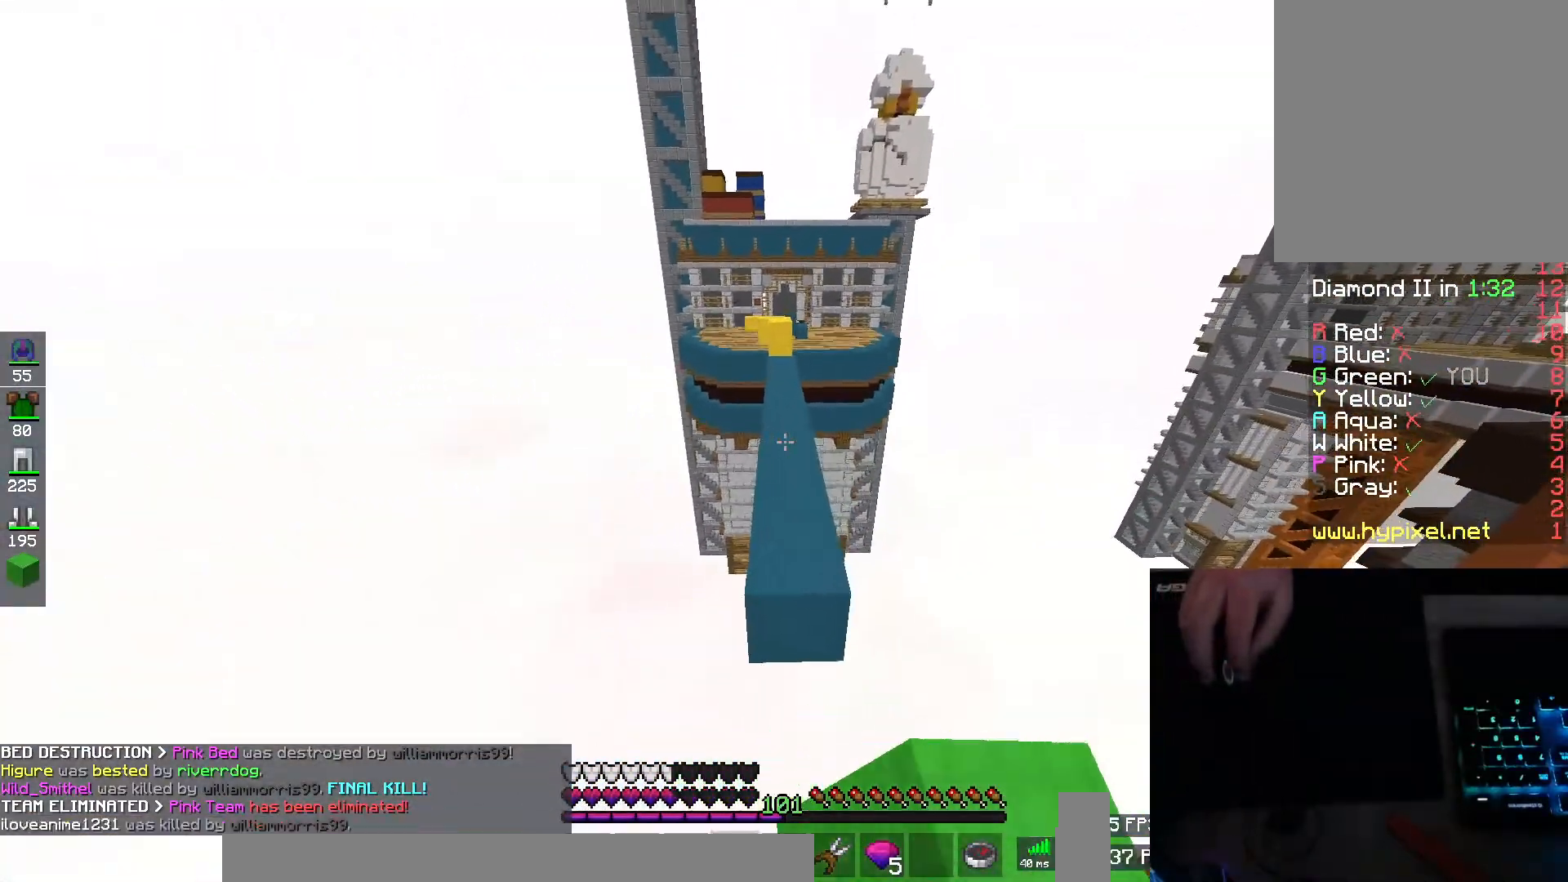
{"keys": ["space", "w"], "mouse": ["left"], "events": [[16, "mouse_left", "down"], [100, "mouse_left", "up"], [116, "a", "down"], [233, "a", "up"], [383, "d", "down"], [484, "mouse_left", "down"], [500, "d", "up"]]}